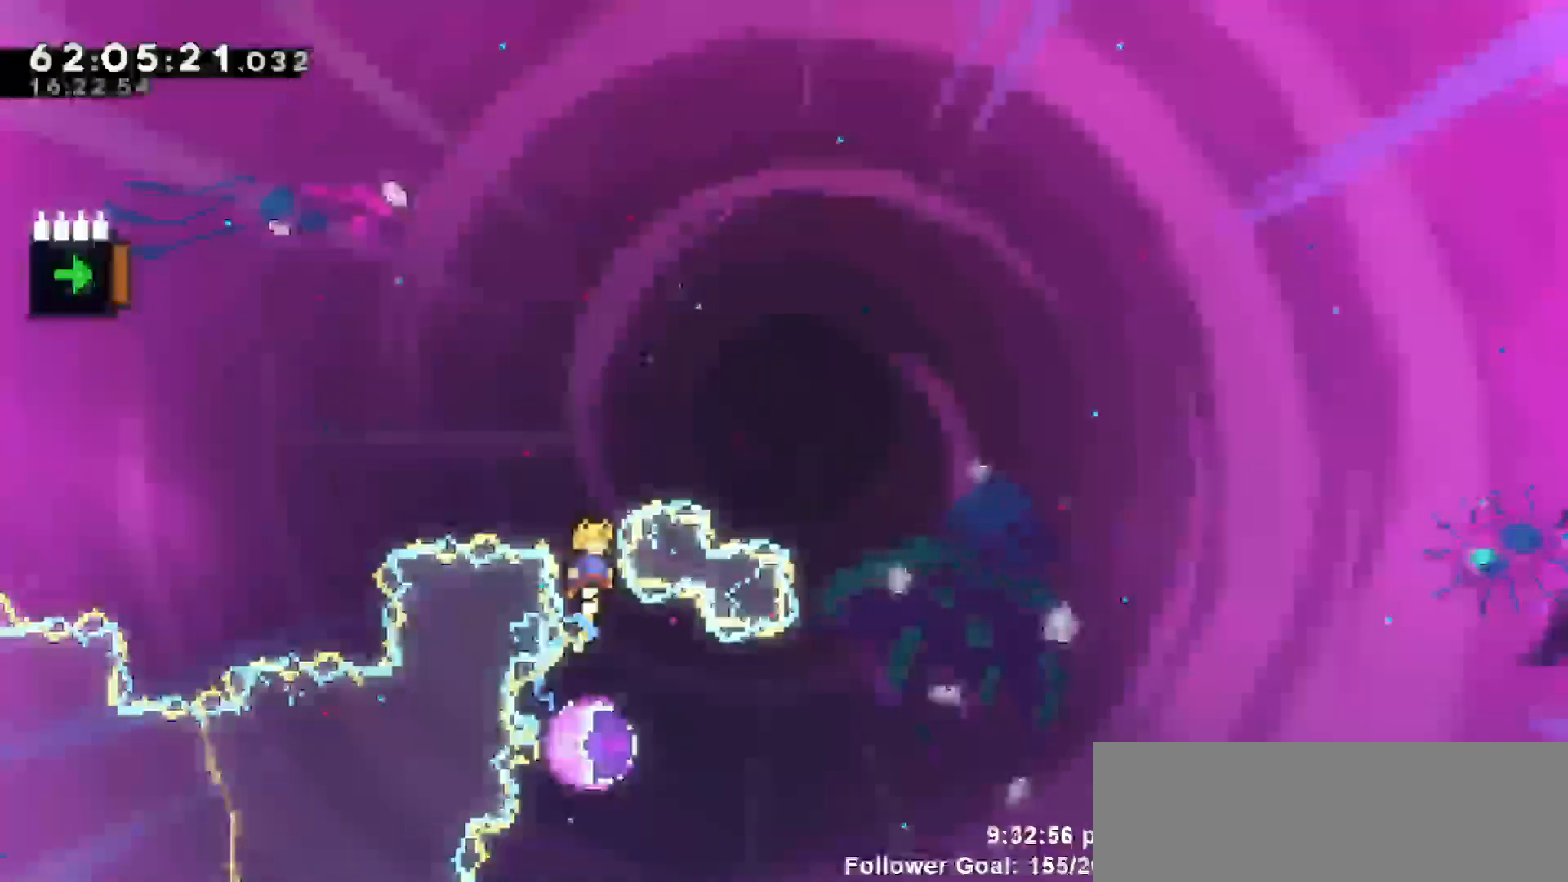
Gameplay with keyboard; each line is a JSON object with the keys held at the frame after it. "events" lists presses ("down") and releases ("up") of "dash", "demo", "down", "escape", "grab", "jump", "jump2", "left", "return", "right", "talk" and "up" between this image and that frame as [ms after this image, input, new state], when the widget could be followed in between. No other keys are recorded. Mouse input is not recorded. Key names are as the overlay labels them; some are game actions (e.g. jump) rather than physical keys.
{"keys": [], "events": []}
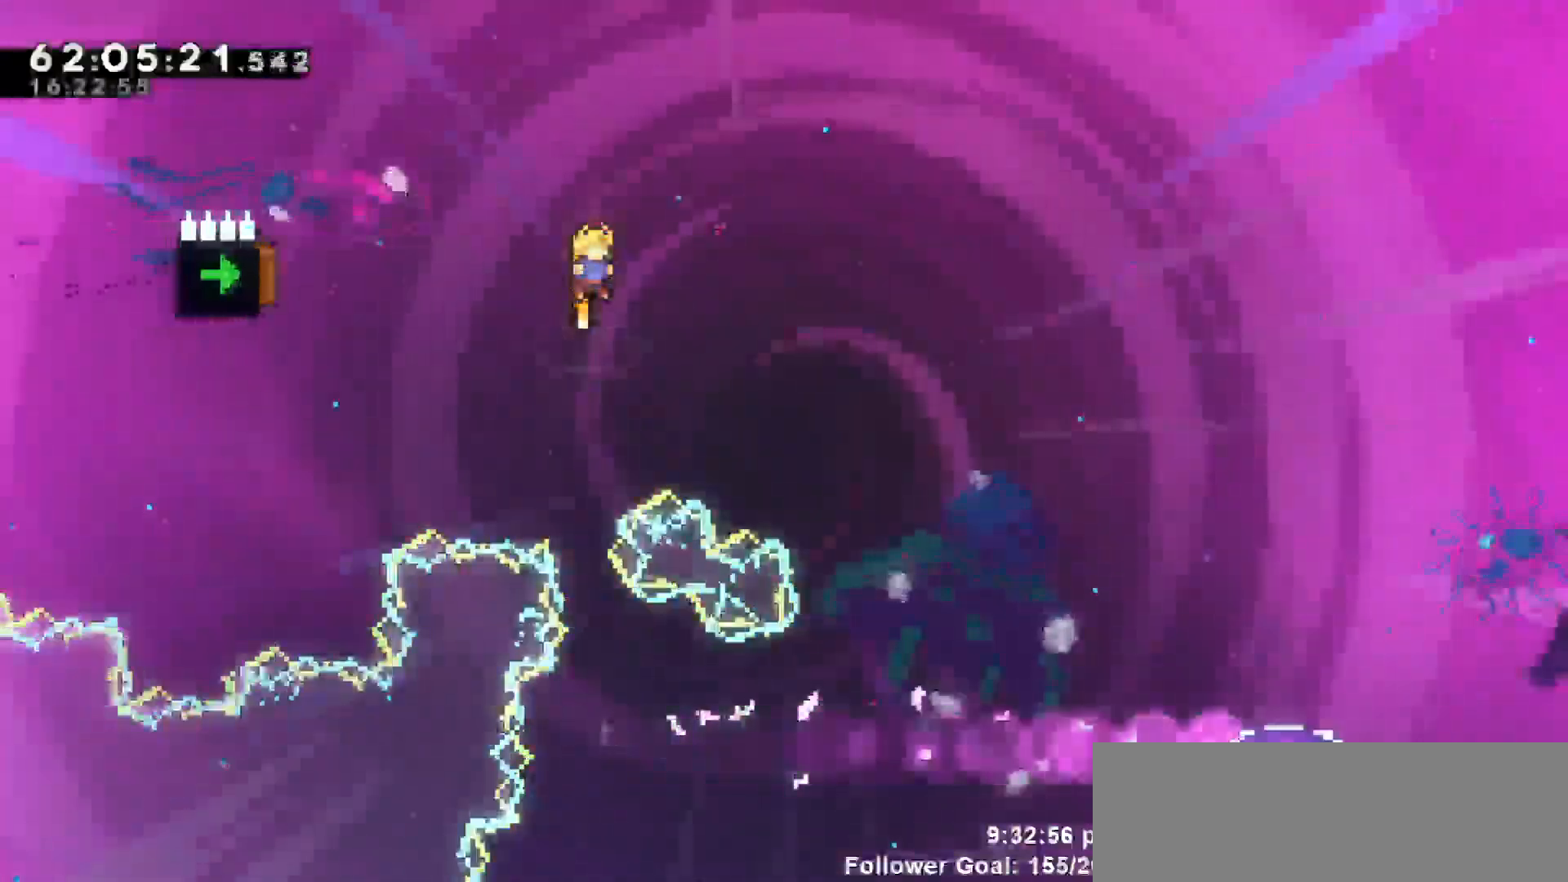
{"keys": [], "events": [[167, "up", "down"], [267, "dash", "down"], [400, "dash", "up"], [400, "up", "up"]]}
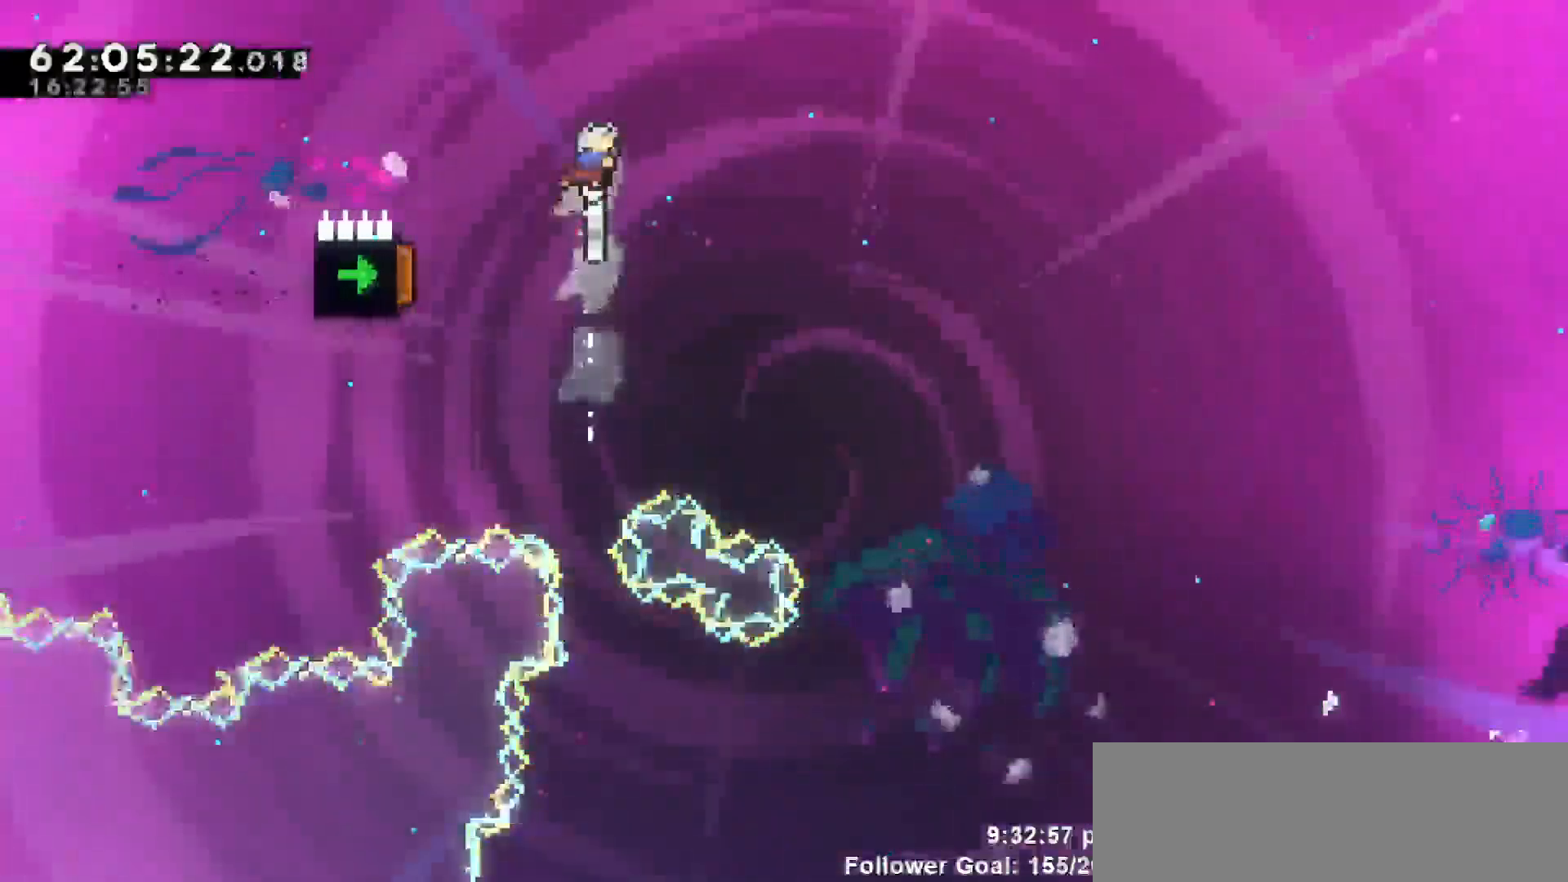
{"keys": ["left", "right"], "events": [[283, "left", "down"], [467, "right", "down"]]}
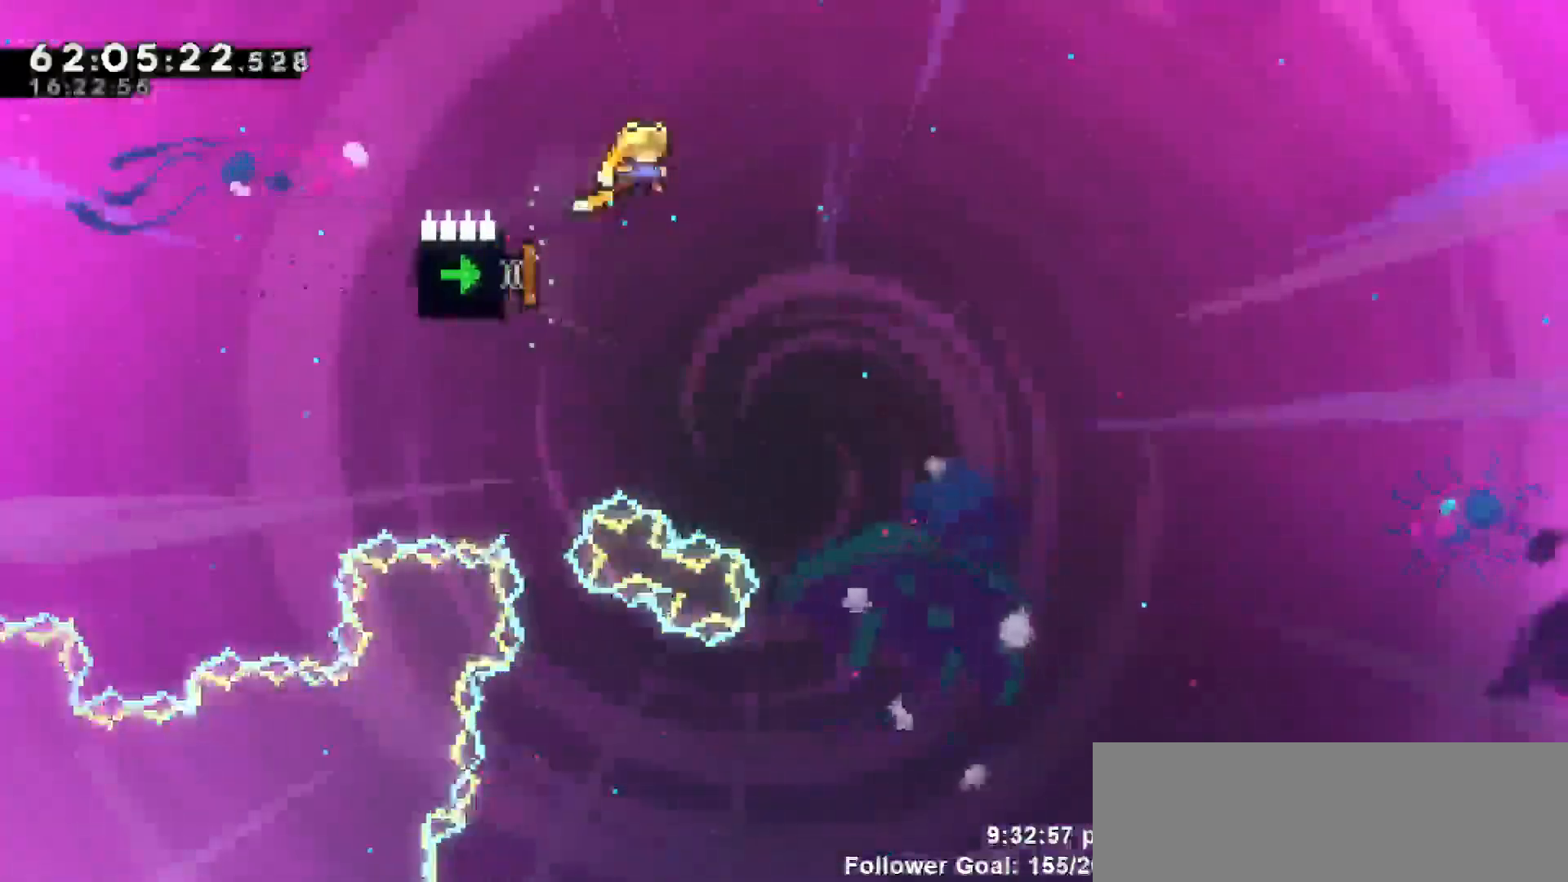
{"keys": ["left"], "events": [[17, "left", "up"], [200, "right", "up"], [250, "left", "down"]]}
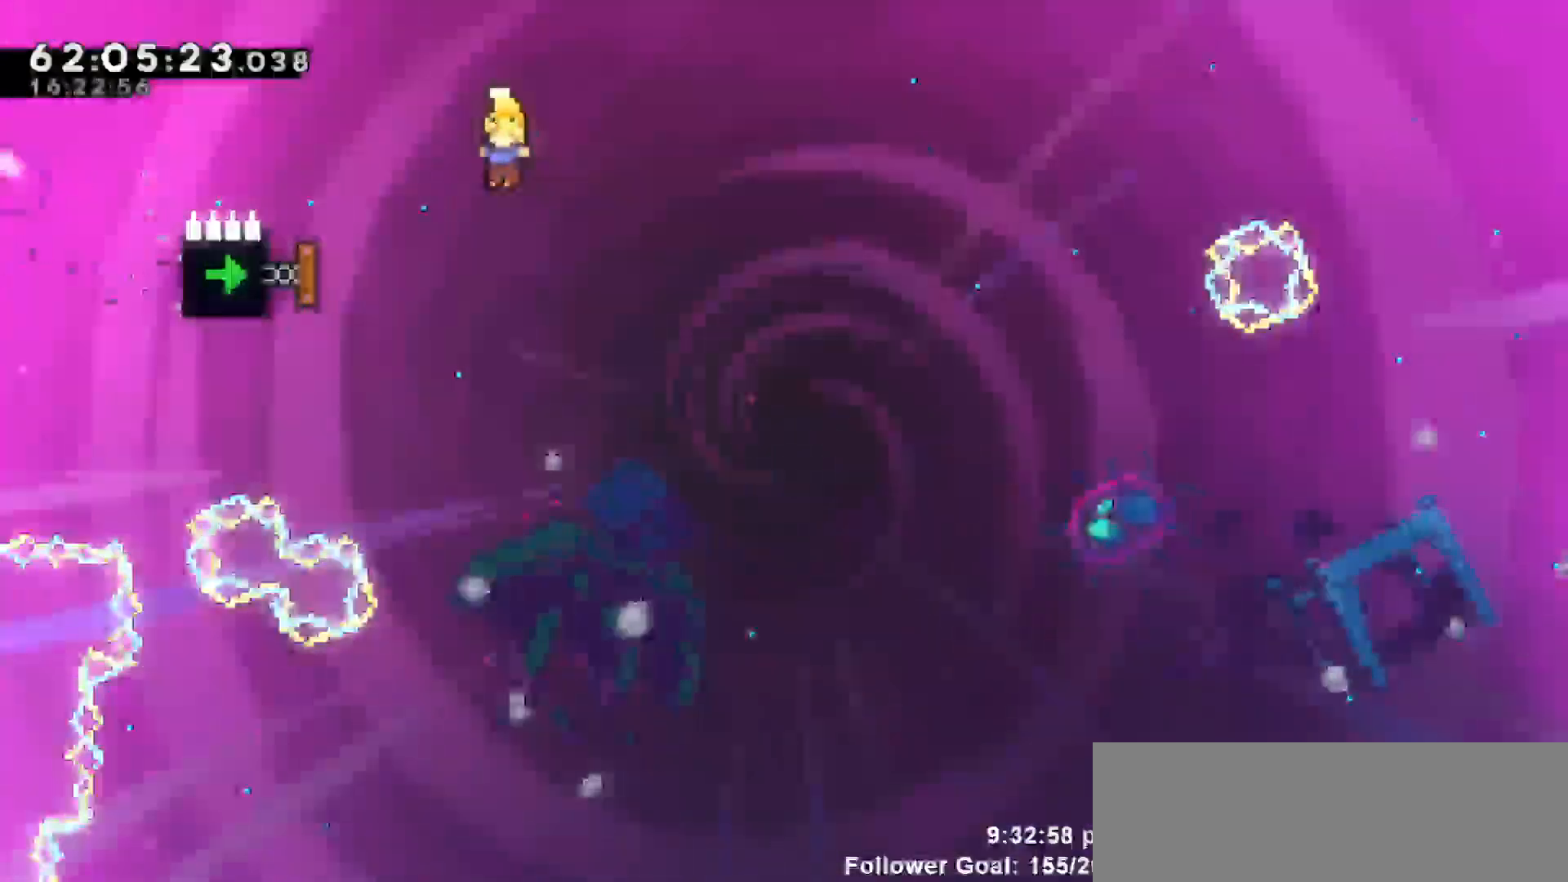
{"keys": ["left"], "events": [[167, "dash", "down"], [350, "dash", "up"]]}
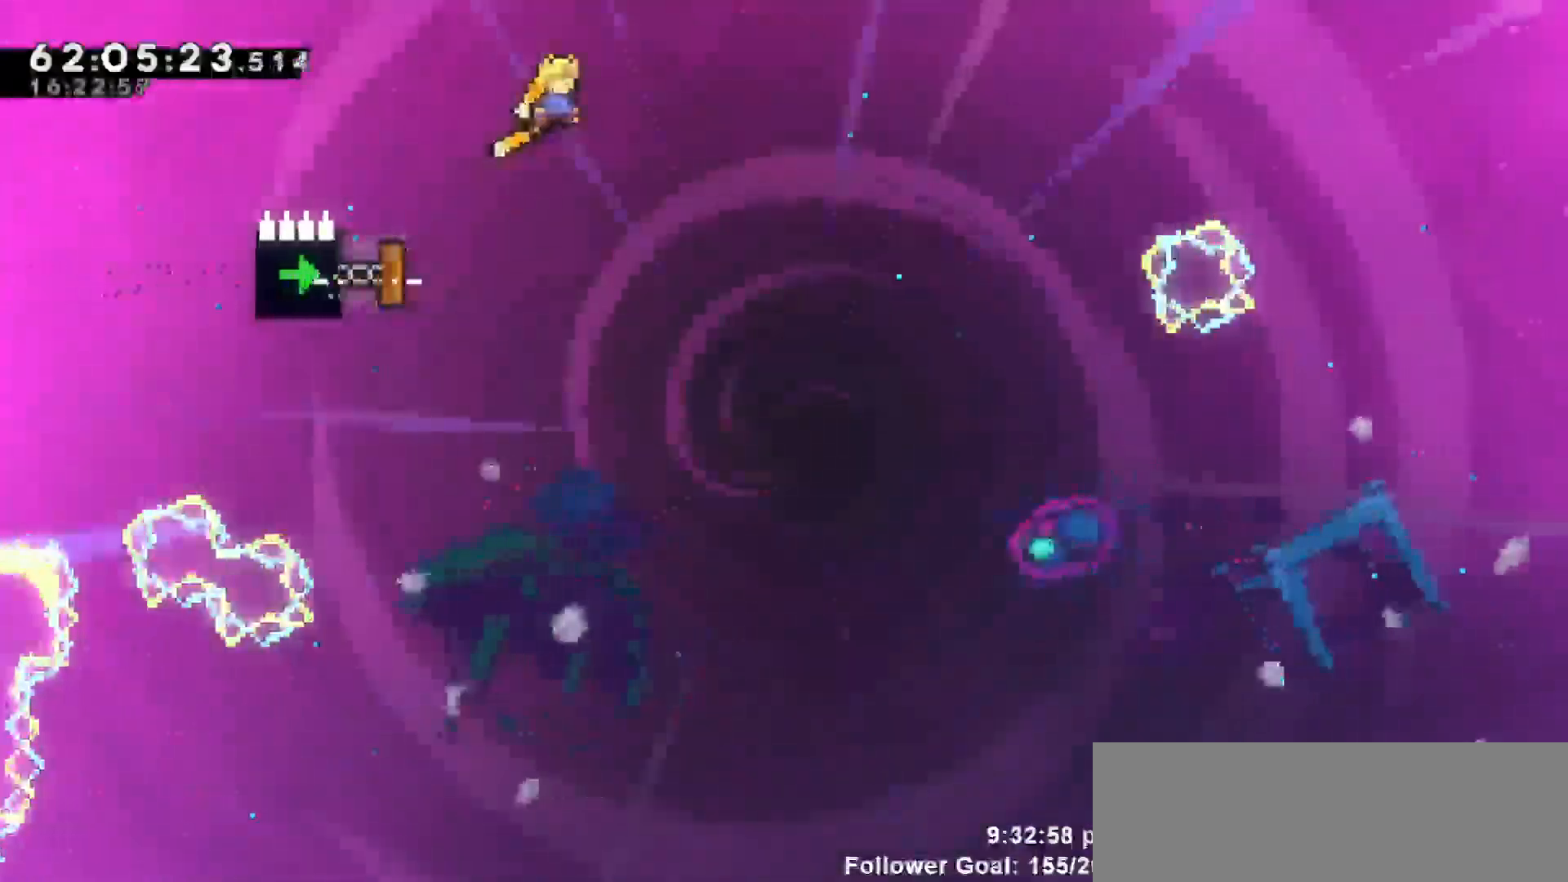
{"keys": ["left"], "events": []}
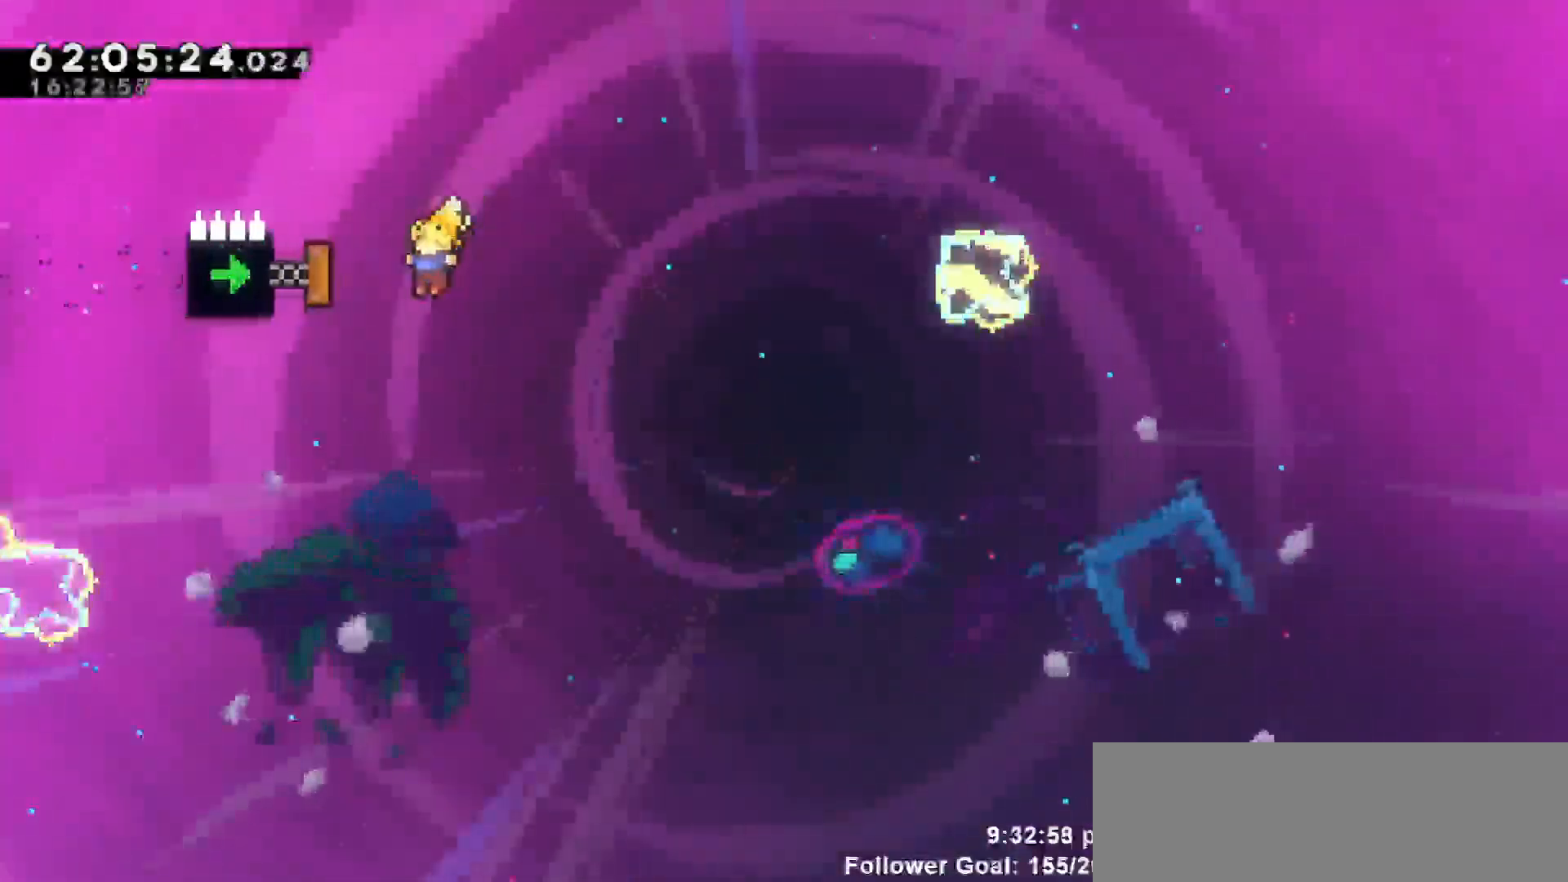
{"keys": ["right"], "events": [[67, "dash", "down"], [250, "dash", "up"], [300, "left", "up"], [300, "right", "down"]]}
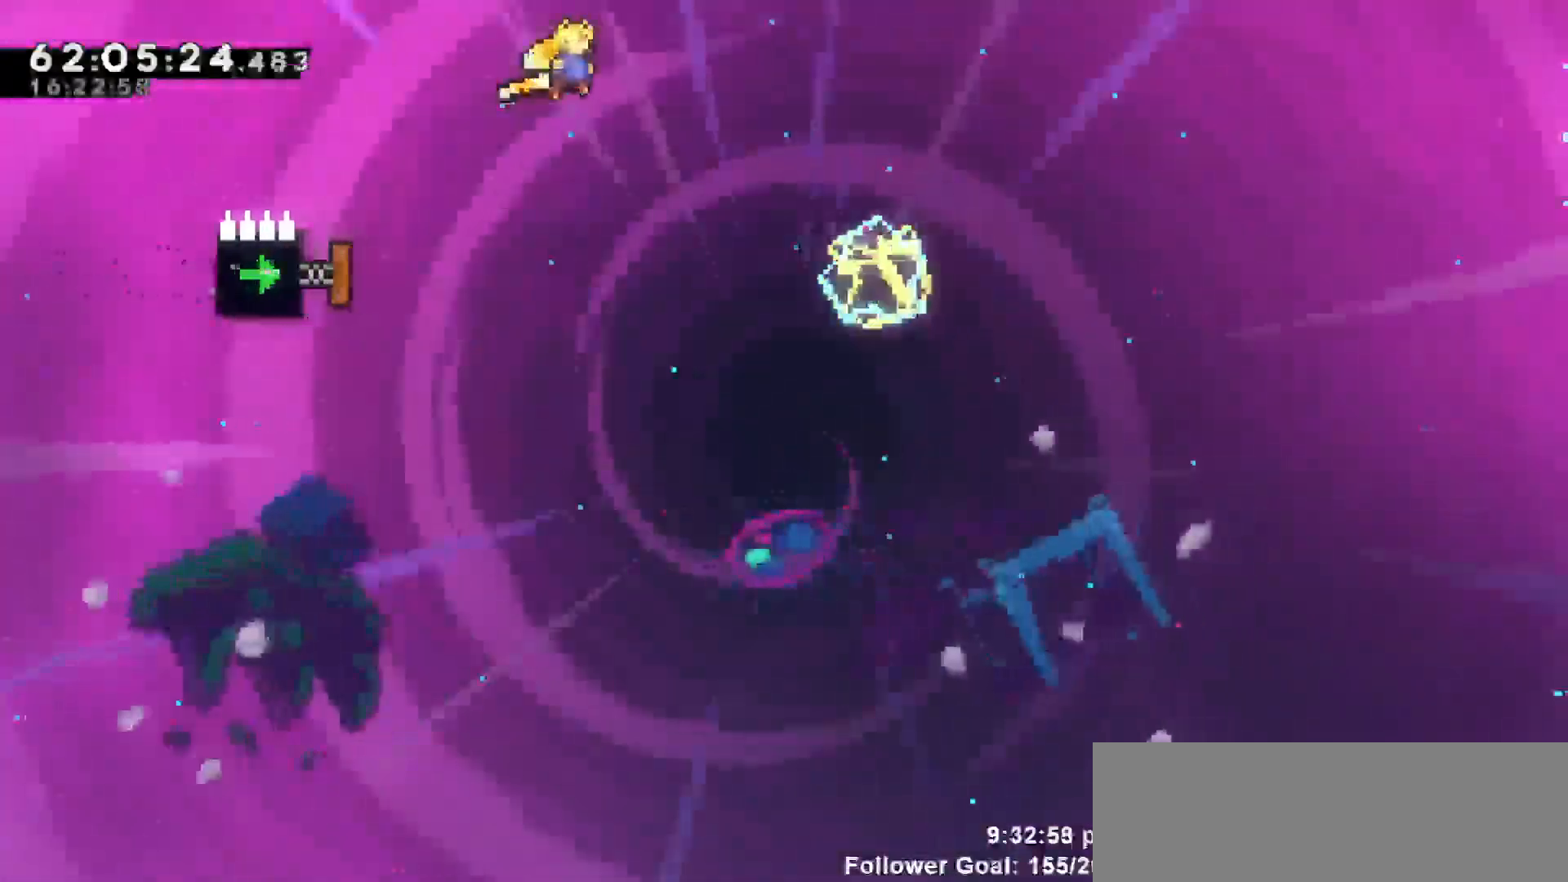
{"keys": ["dash", "right", "up"], "events": [[267, "up", "down"], [300, "dash", "down"]]}
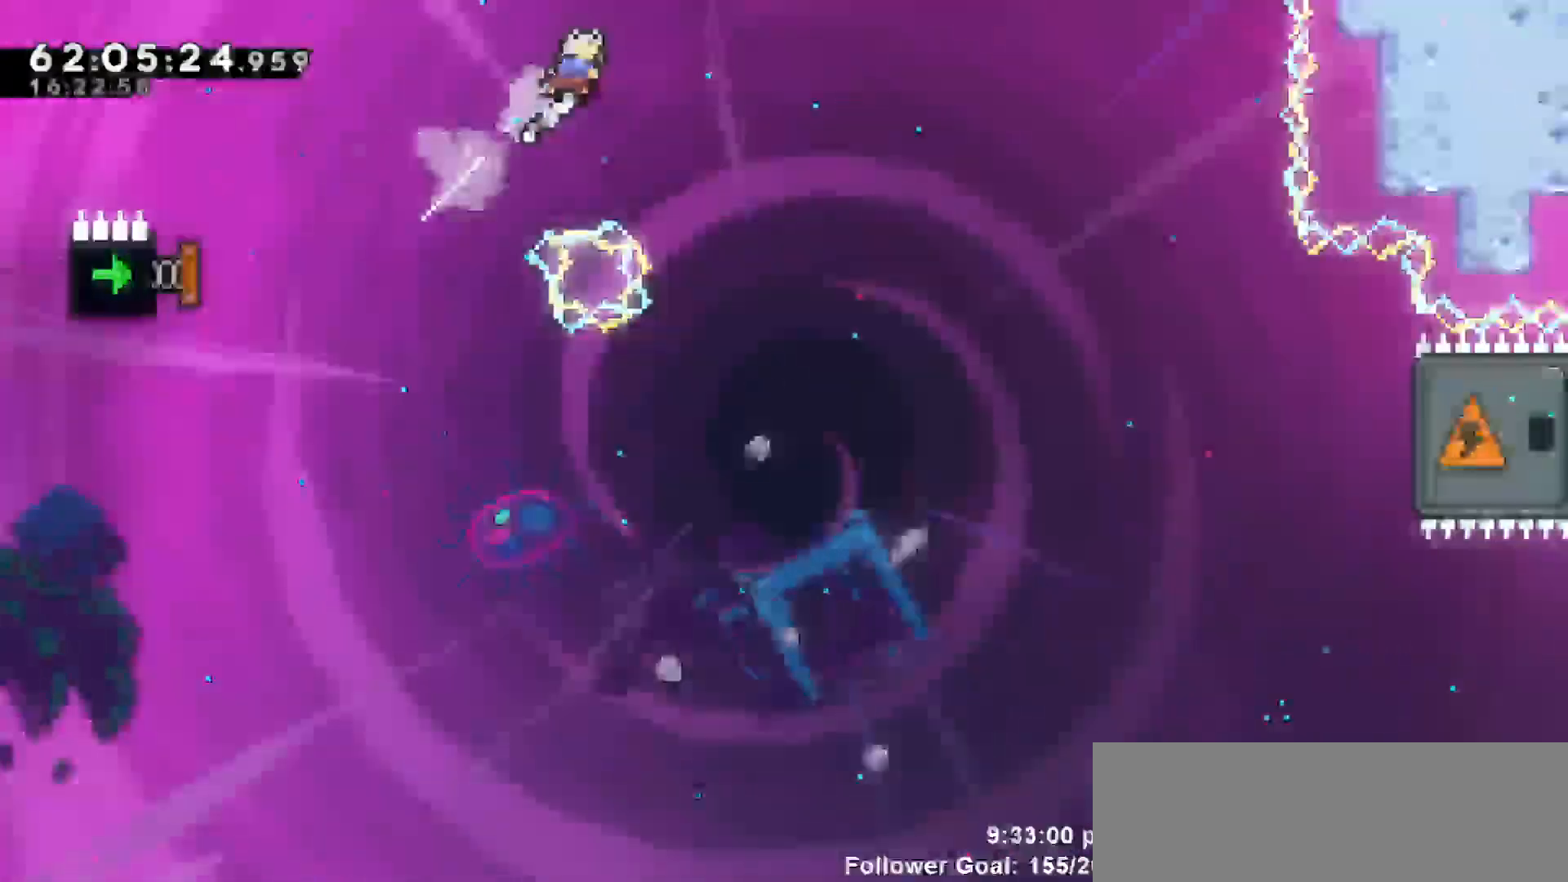
{"keys": ["right"], "events": [[267, "dash", "up"], [467, "up", "up"]]}
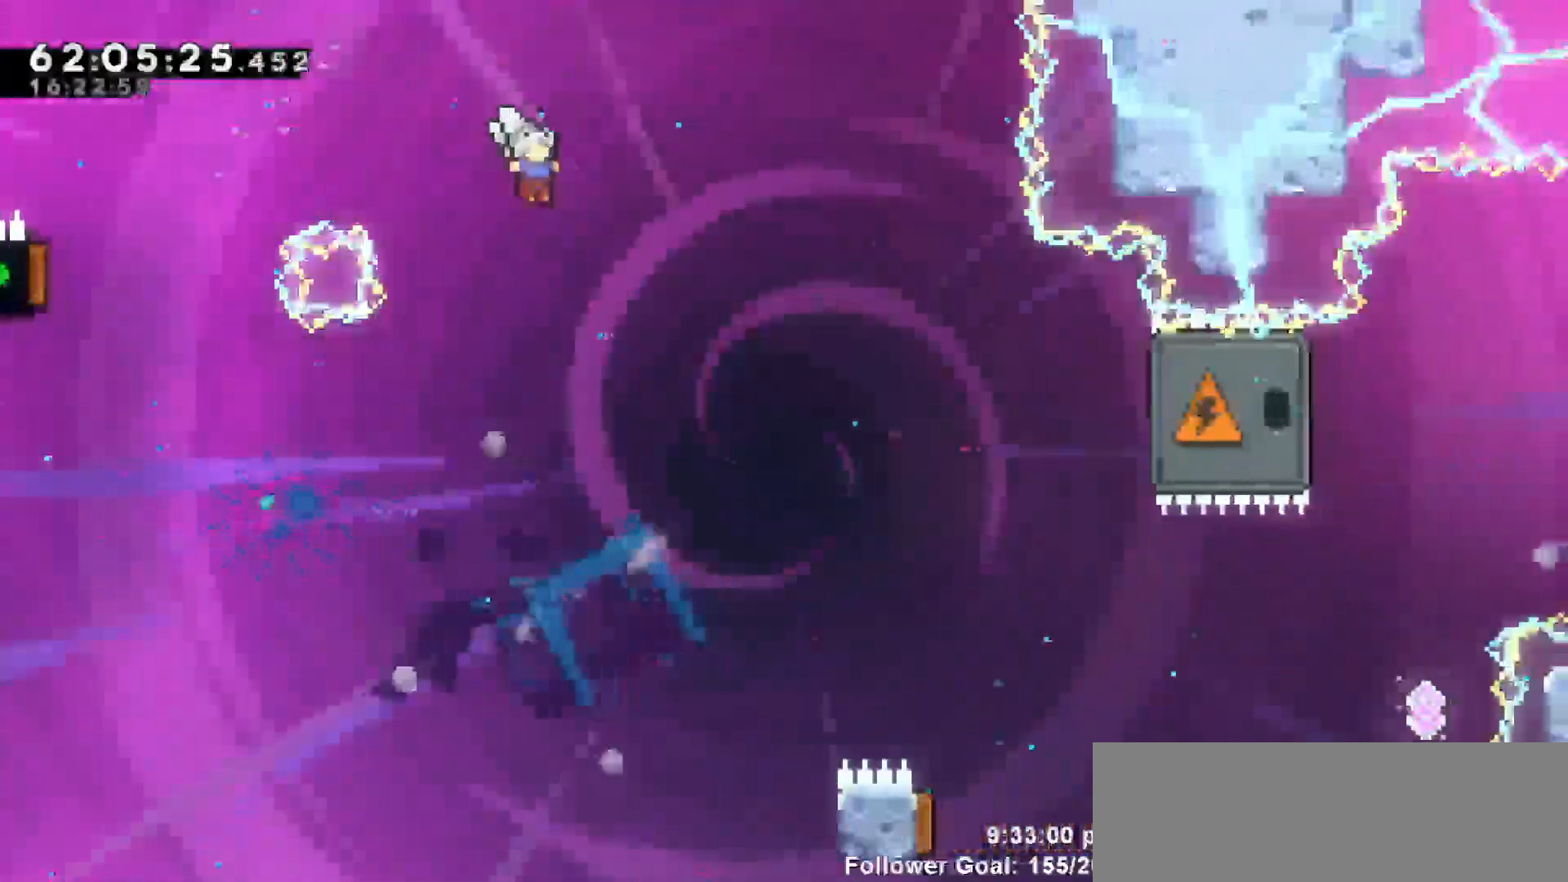
{"keys": ["right"], "events": [[333, "right", "up"], [483, "right", "down"]]}
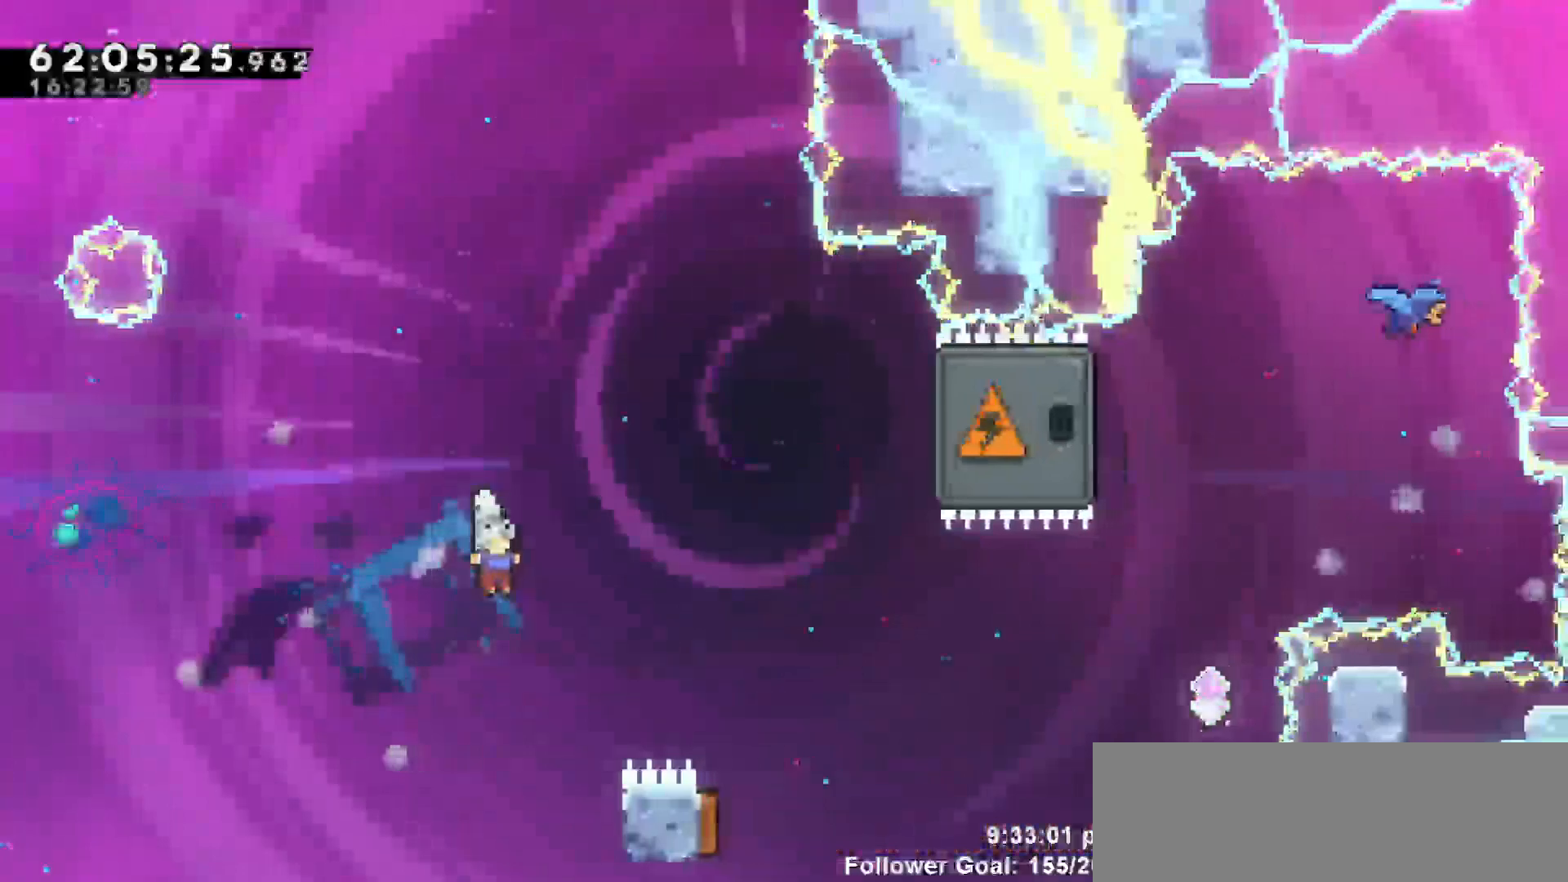
{"keys": ["grab", "jump", "right", "up"], "events": [[233, "grab", "down"], [267, "up", "down"], [500, "jump", "down"]]}
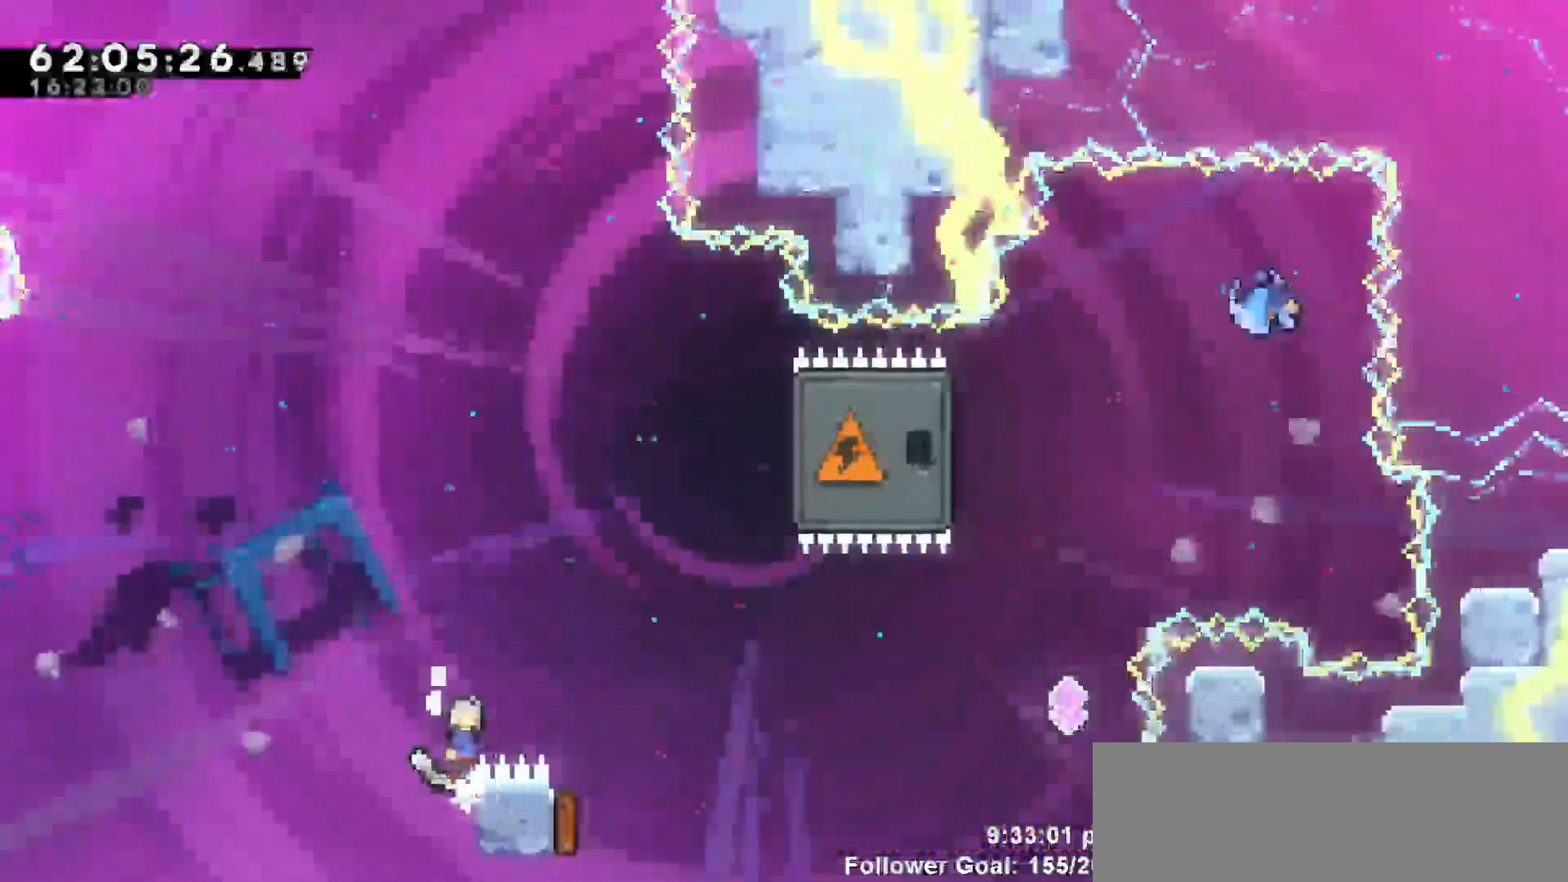
{"keys": [], "events": [[33, "grab", "up"], [133, "jump", "up"], [183, "up", "up"], [283, "left", "down"], [383, "right", "up"], [467, "left", "up"]]}
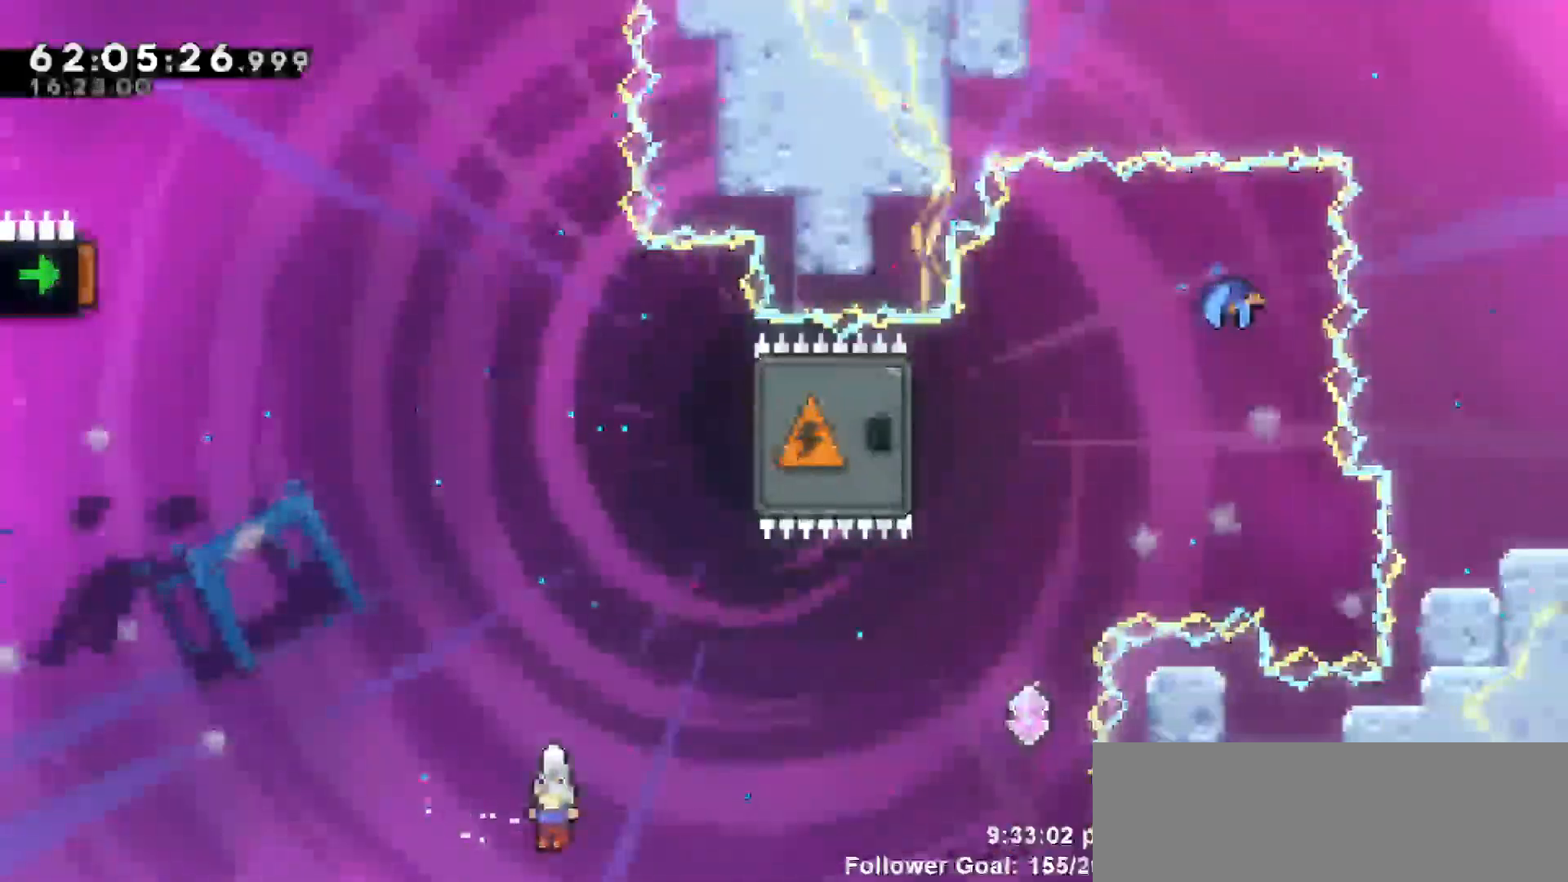
{"keys": [], "events": [[50, "right", "down"], [100, "up", "down"], [150, "dash", "down"], [300, "dash", "up"], [350, "right", "up"], [350, "up", "up"]]}
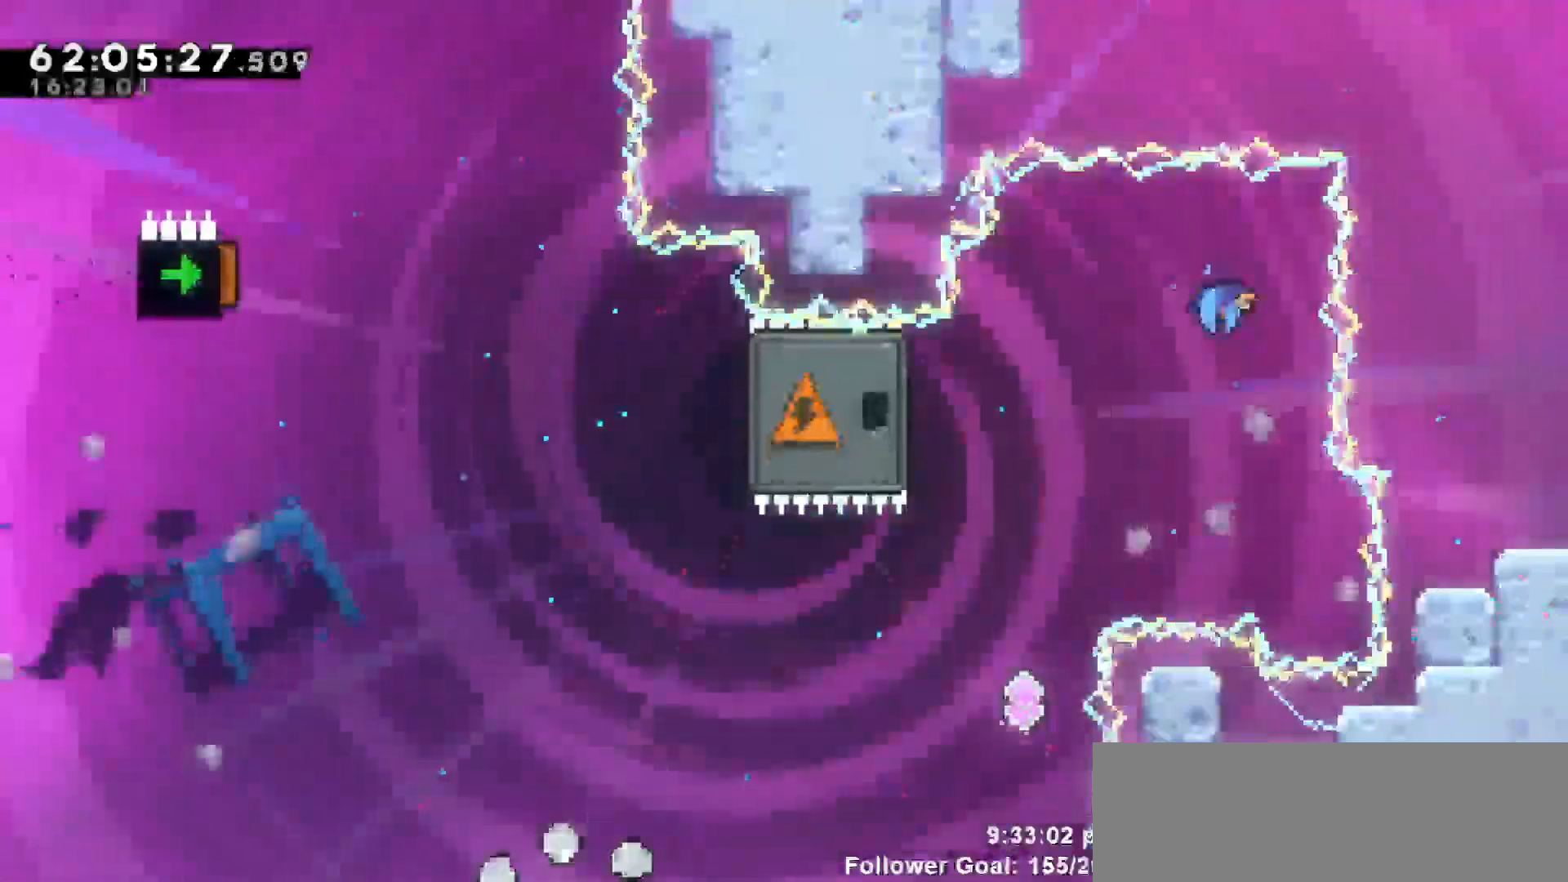
{"keys": [], "events": []}
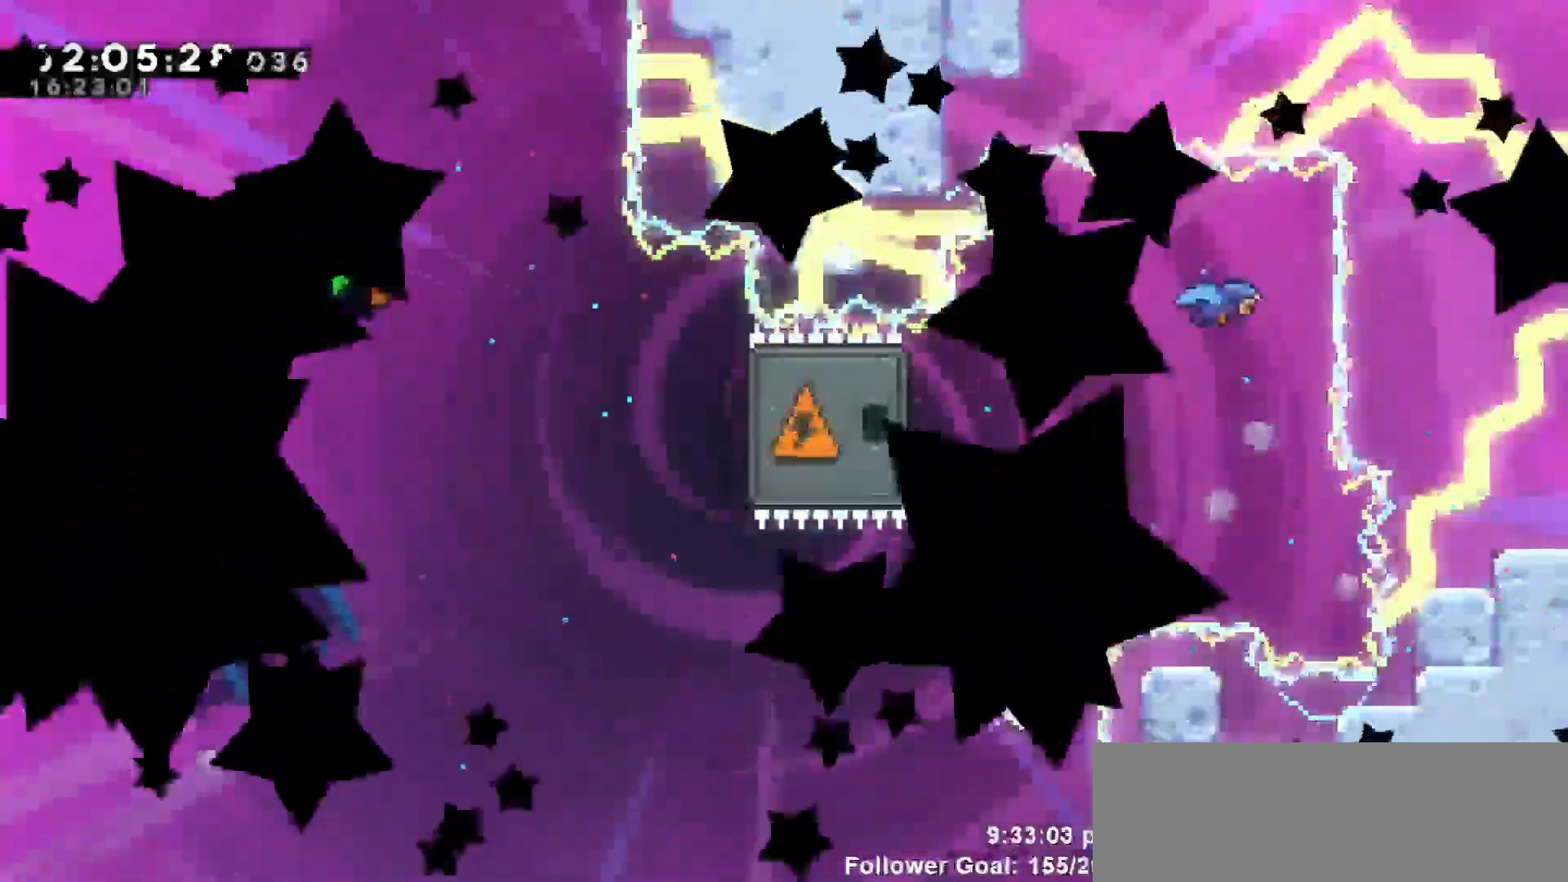
{"keys": [], "events": []}
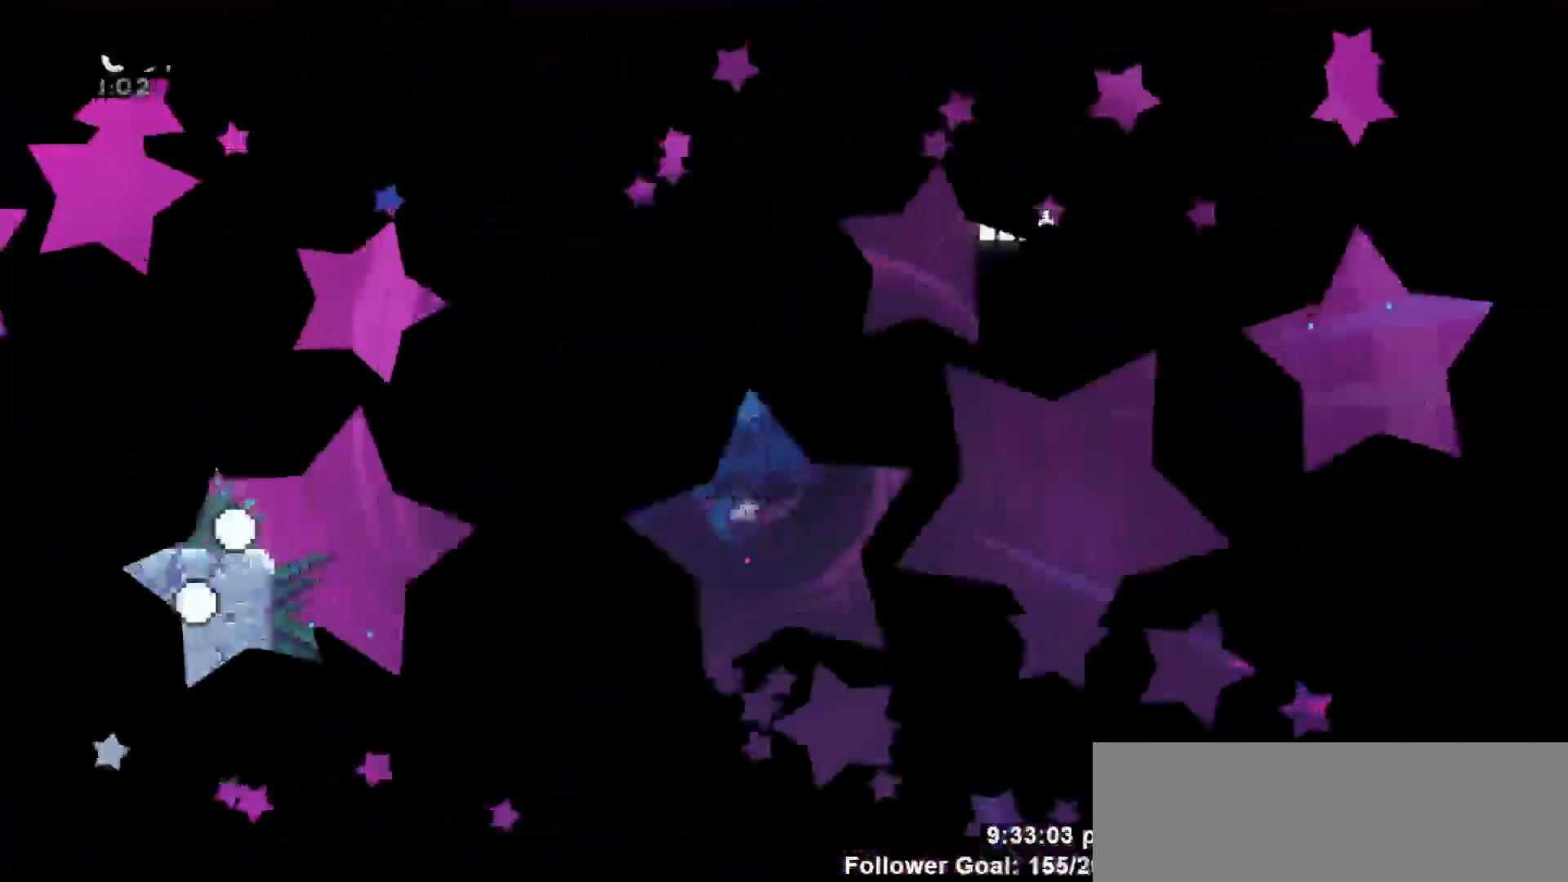
{"keys": [], "events": []}
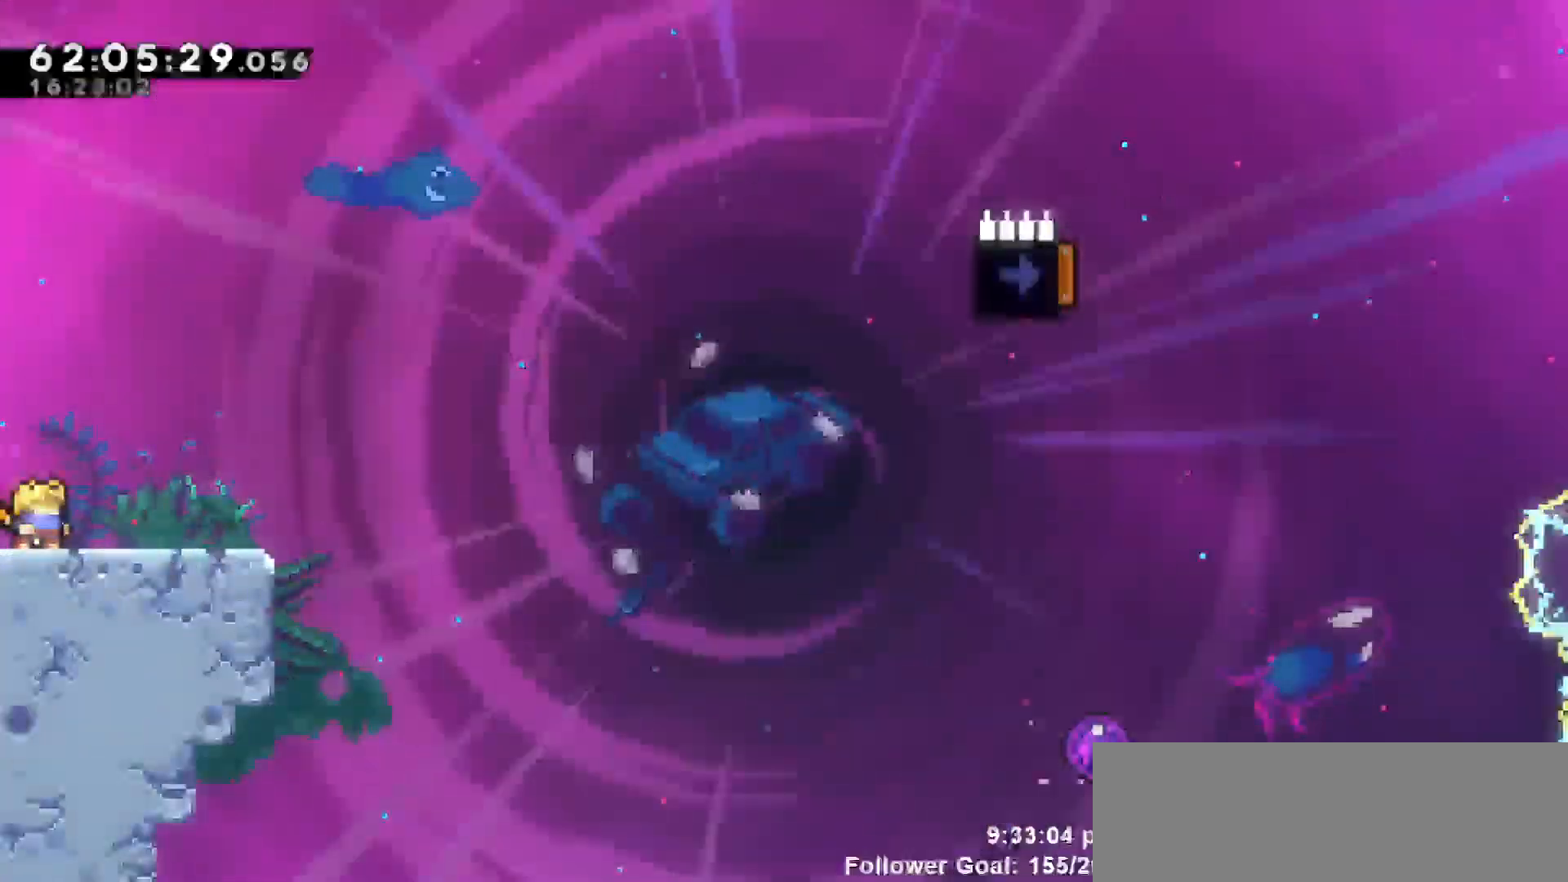
{"keys": [], "events": []}
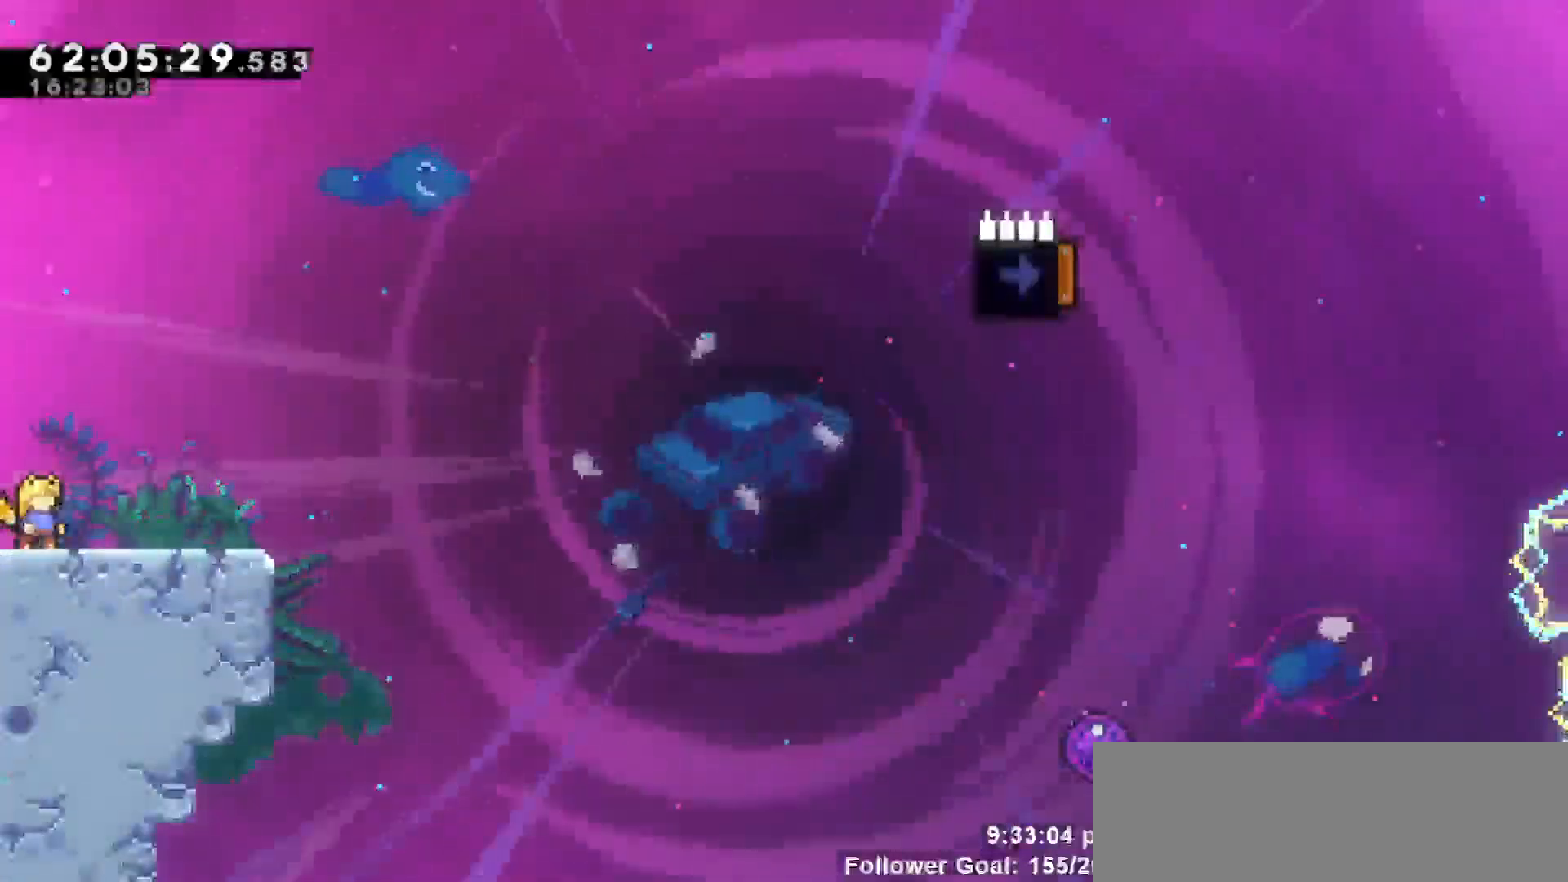
{"keys": [], "events": []}
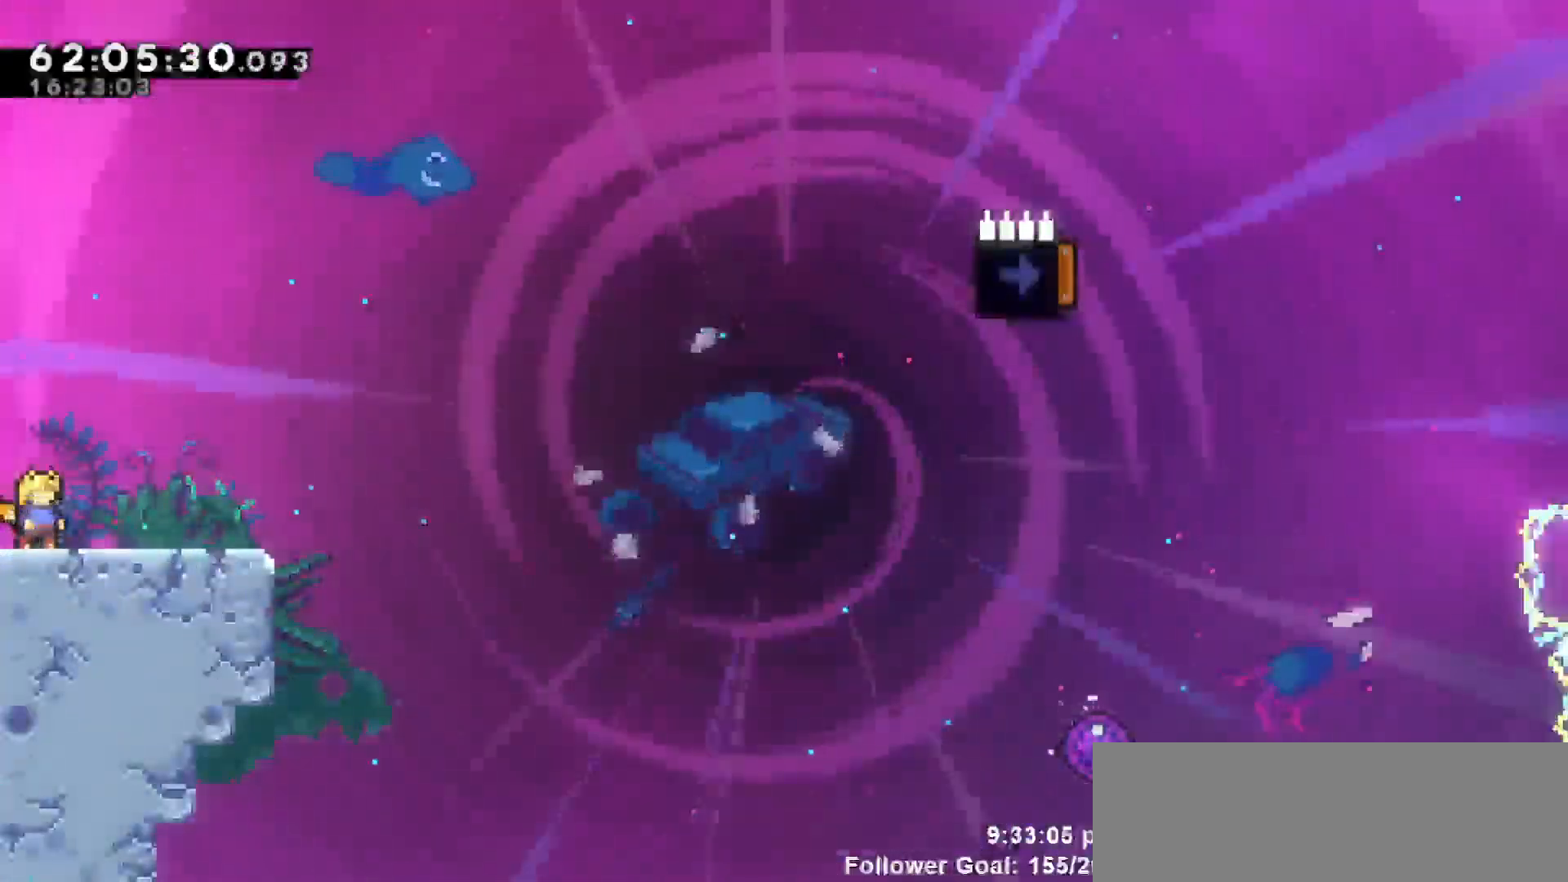
{"keys": ["jump"], "events": [[350, "jump", "down"]]}
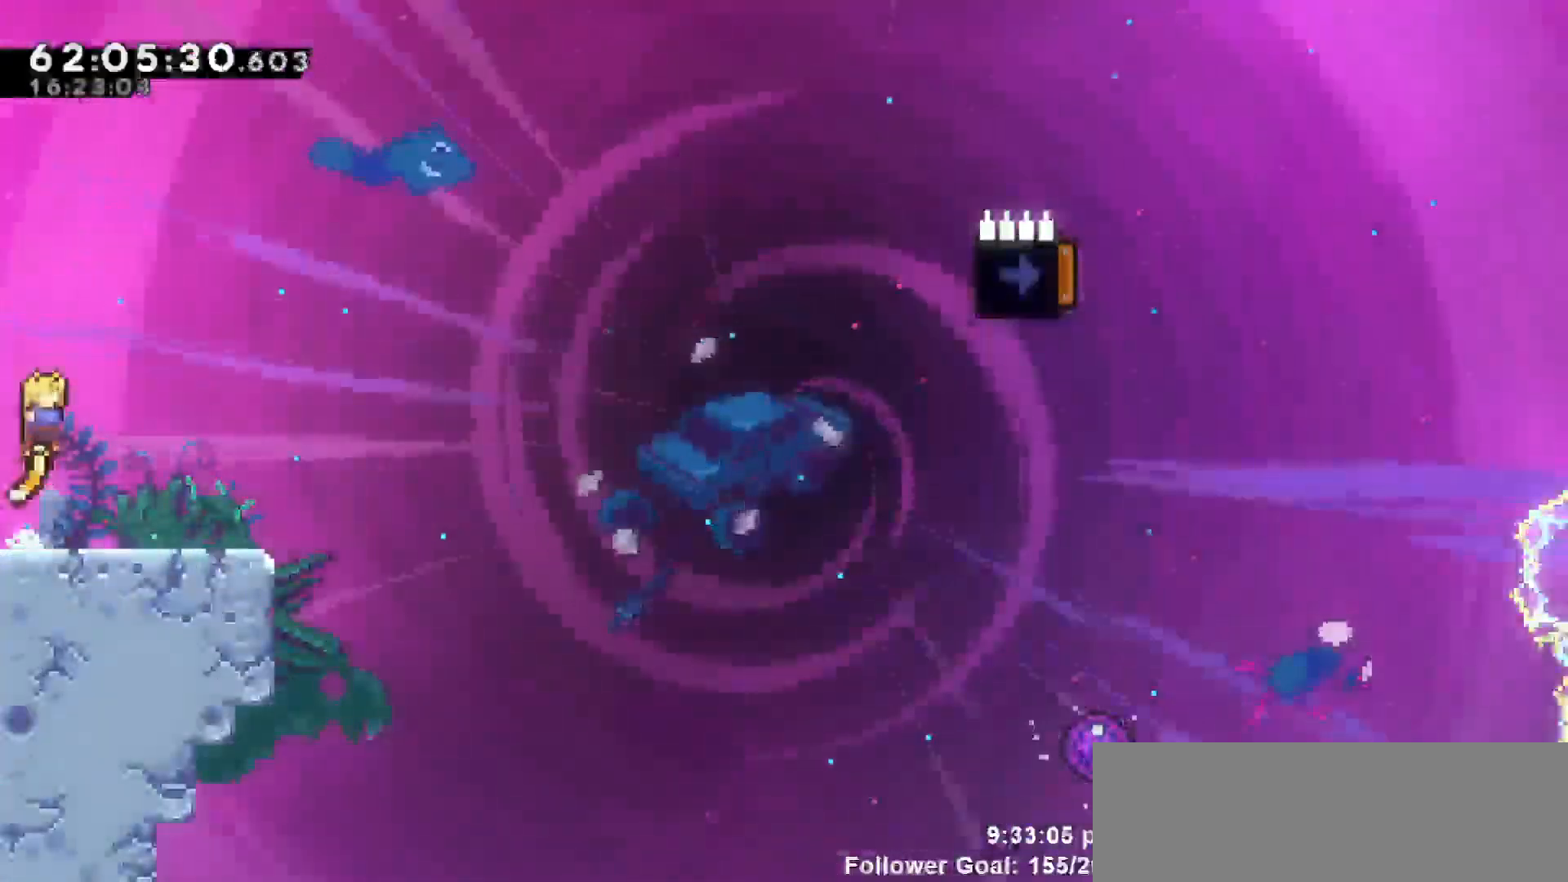
{"keys": ["jump", "right"], "events": [[117, "jump", "up"], [167, "down", "down"], [167, "right", "down"], [267, "dash", "down"], [400, "jump", "down"], [450, "dash", "up"], [450, "down", "up"]]}
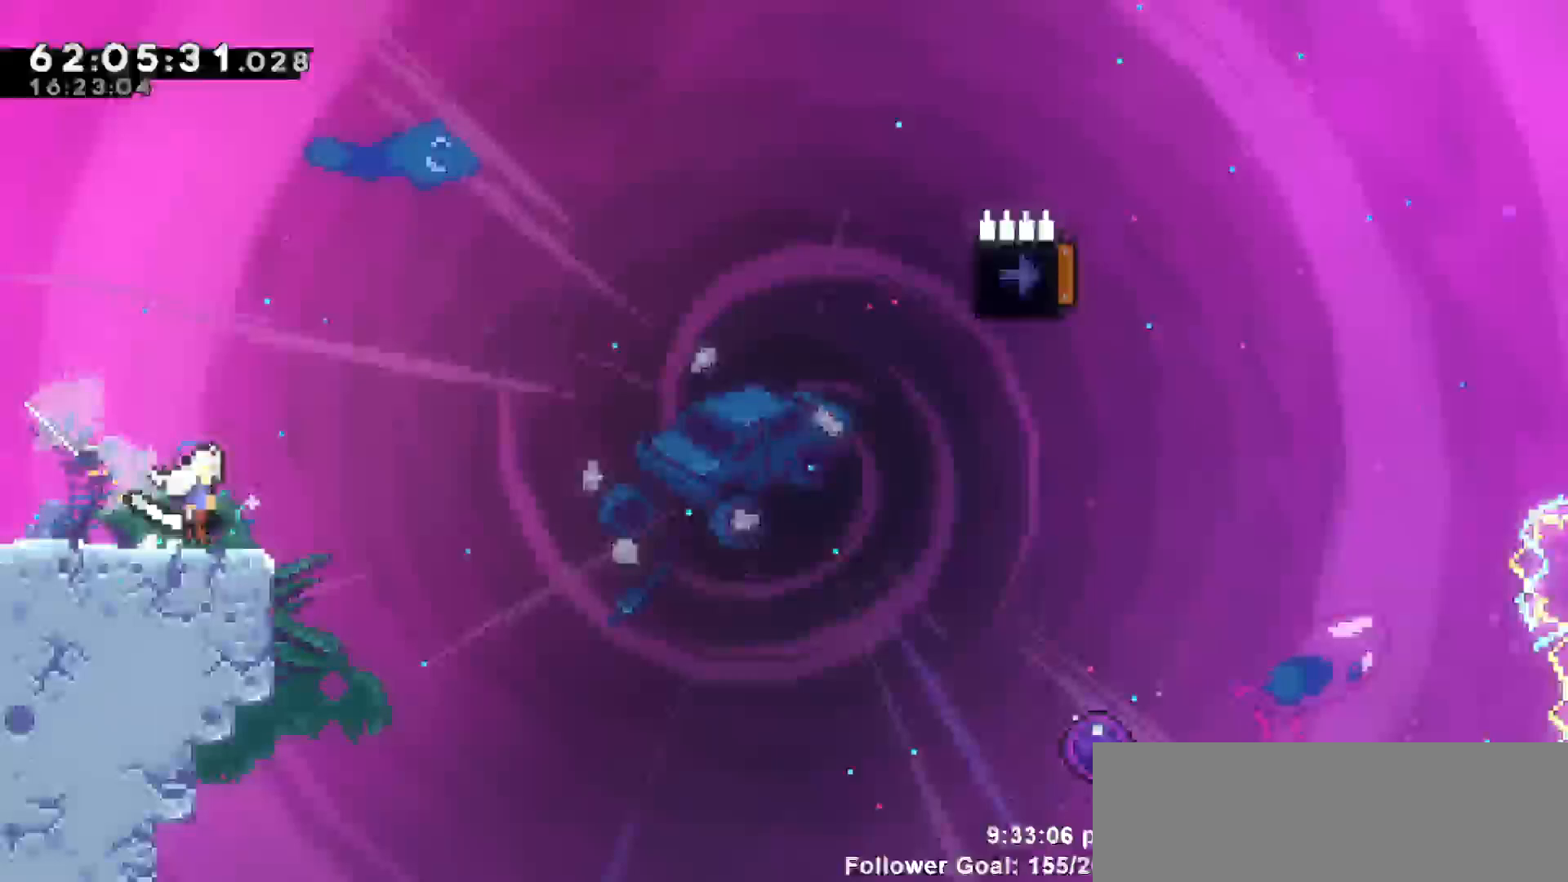
{"keys": ["jump", "right"], "events": []}
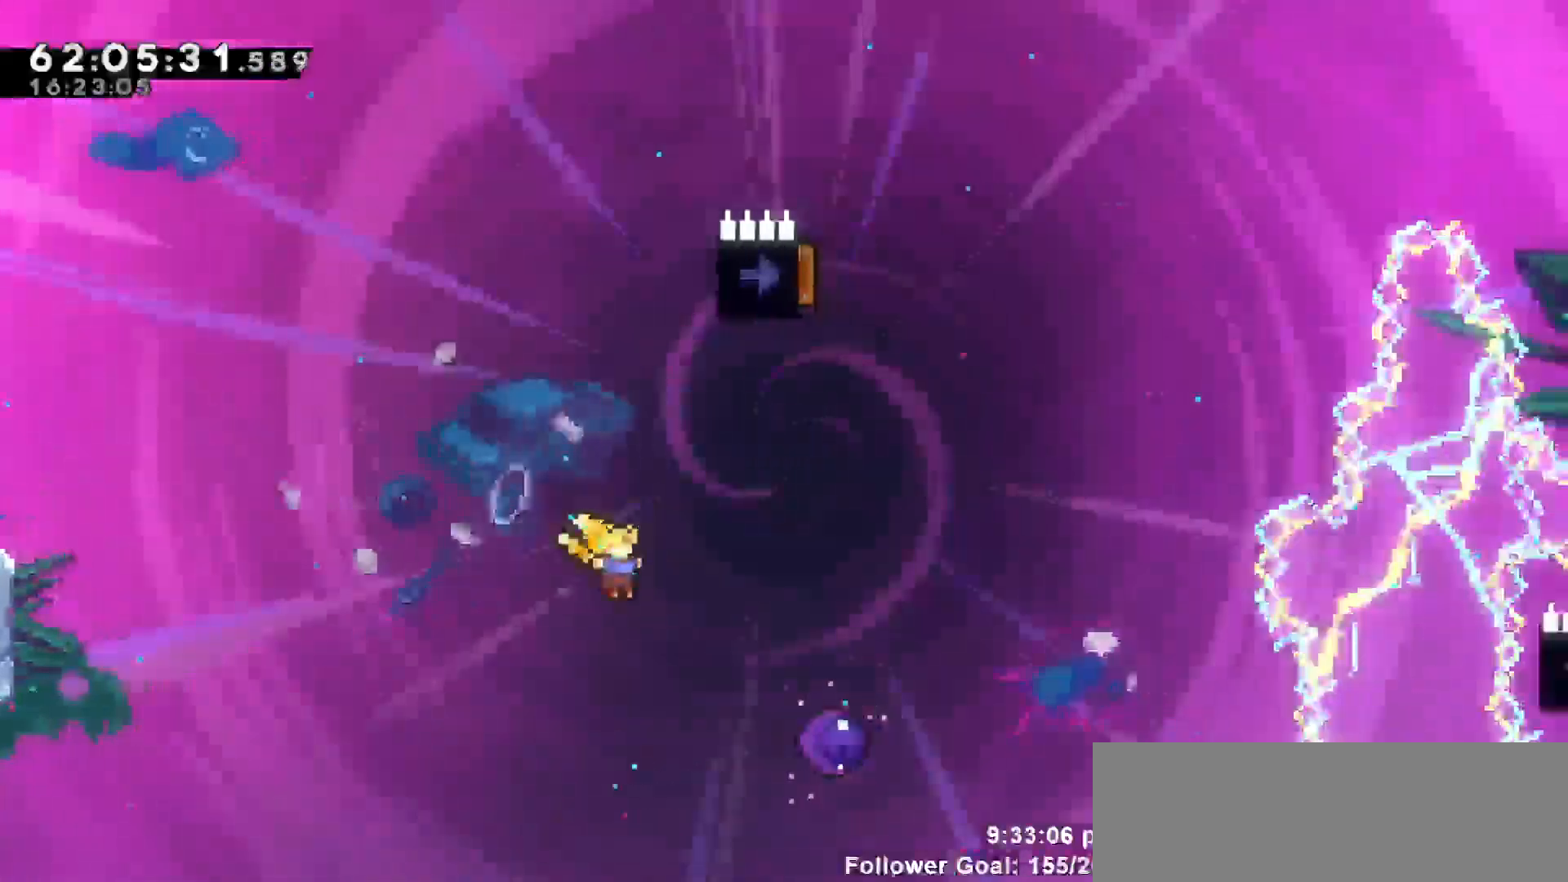
{"keys": ["up"], "events": [[117, "jump", "up"], [333, "up", "down"], [383, "right", "up"]]}
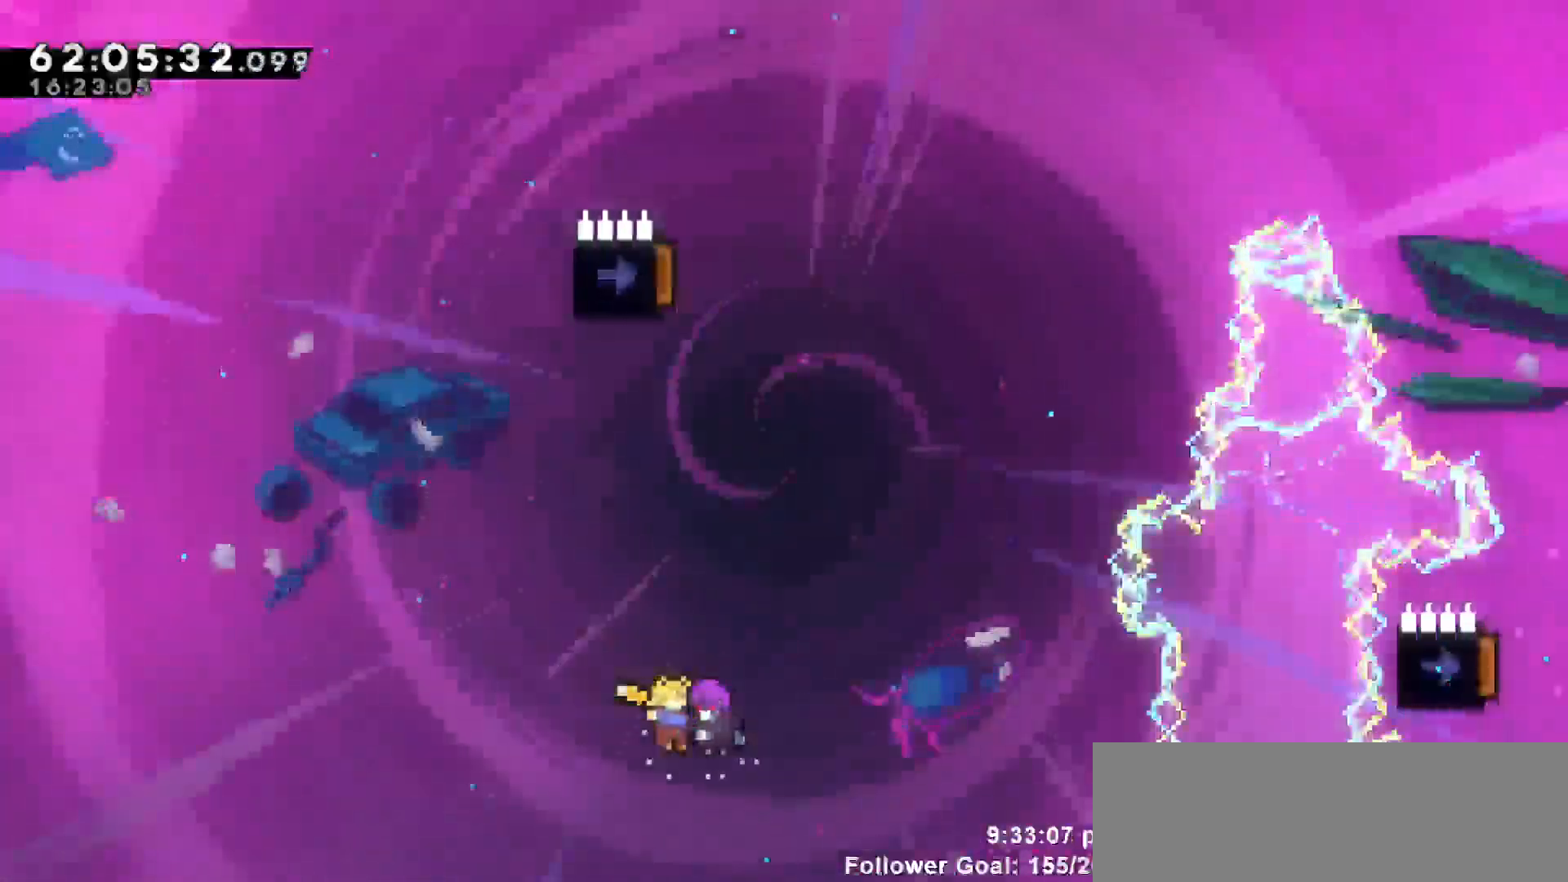
{"keys": ["left", "up"], "events": [[450, "left", "down"]]}
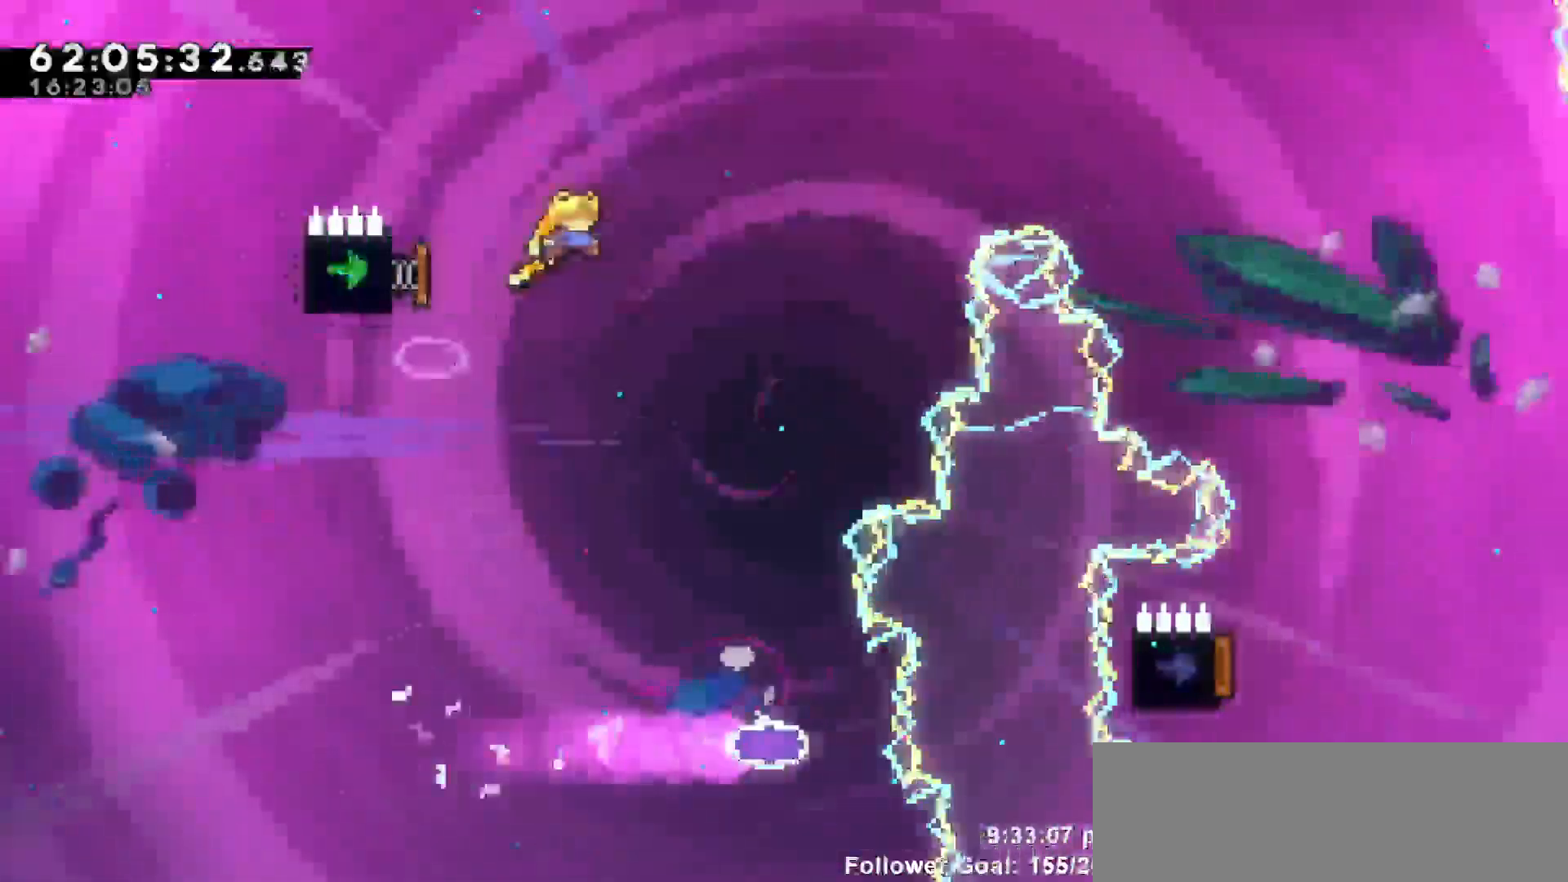
{"keys": ["left"], "events": [[33, "up", "up"]]}
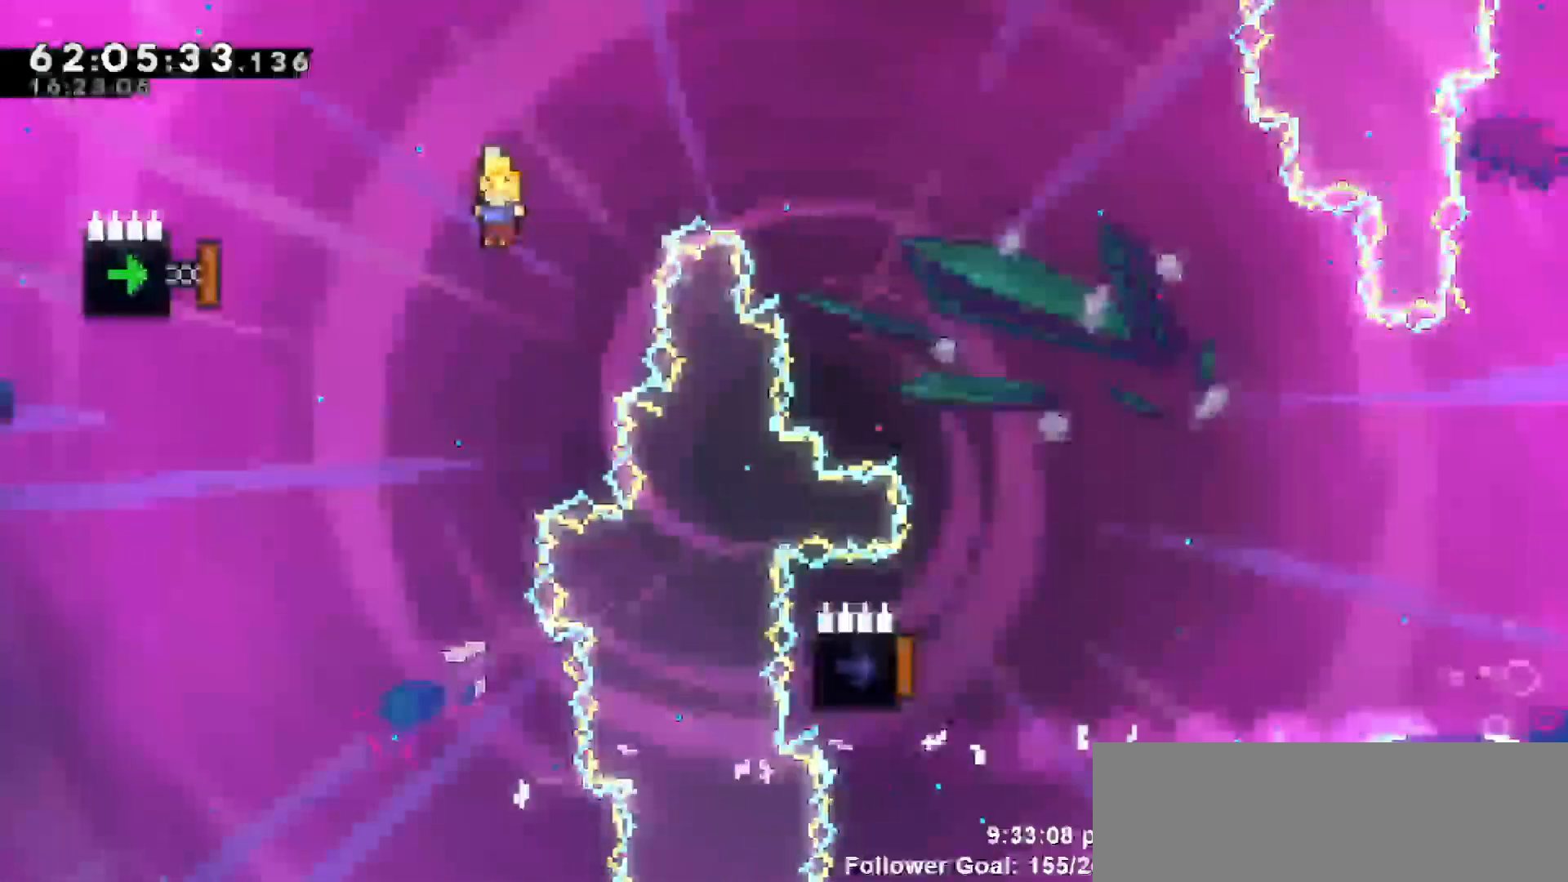
{"keys": ["dash", "left", "up"], "events": [[200, "dash", "down"], [433, "up", "down"]]}
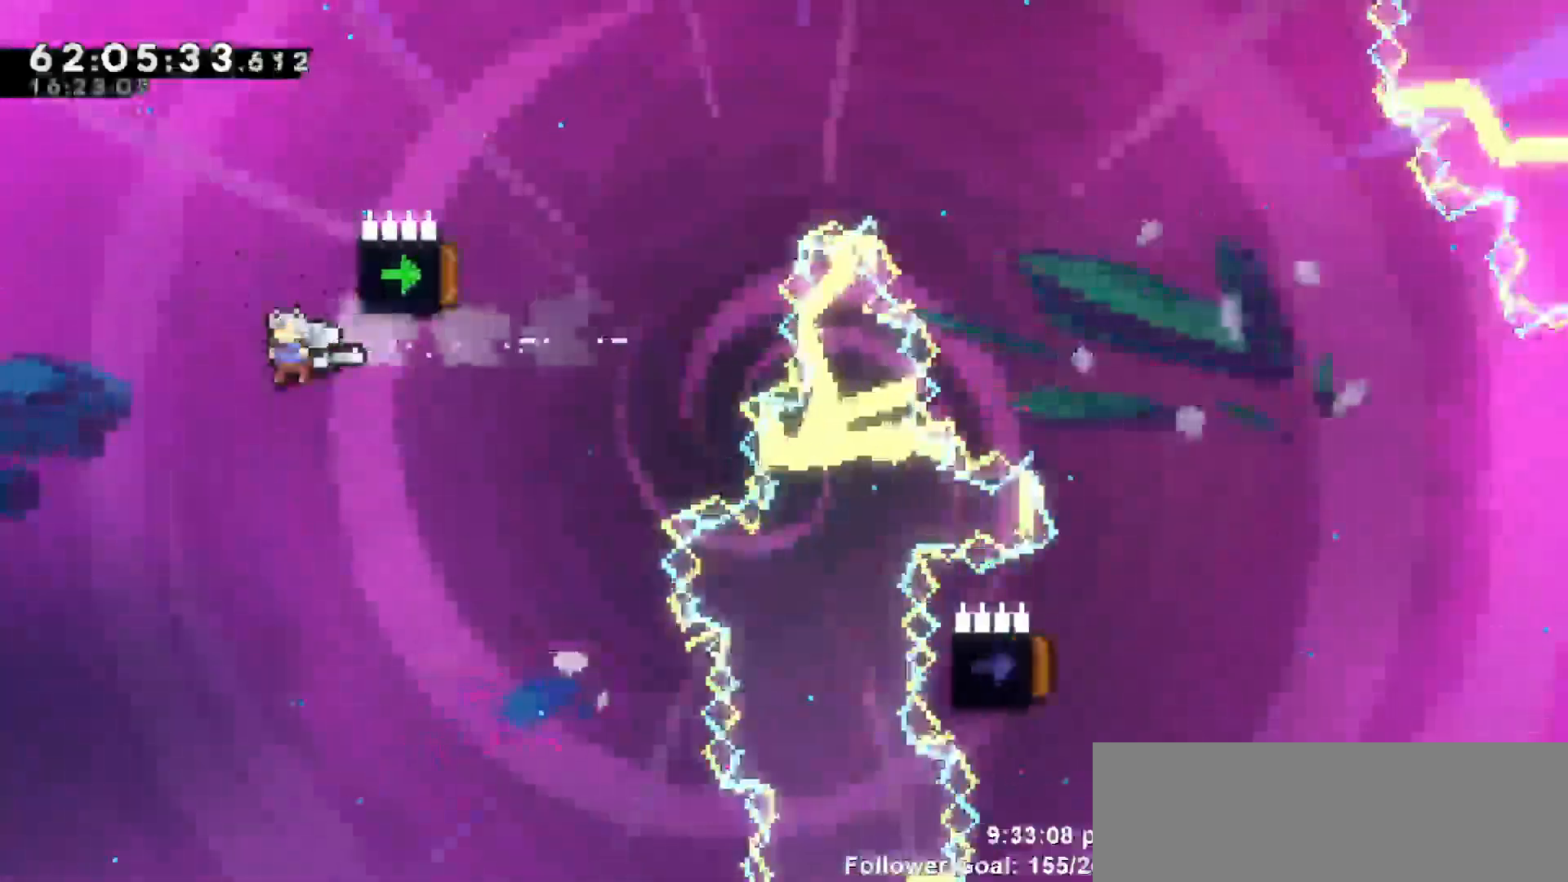
{"keys": [], "events": [[17, "dash", "up"], [133, "right", "down"], [217, "left", "up"], [350, "up", "up"], [400, "right", "up"]]}